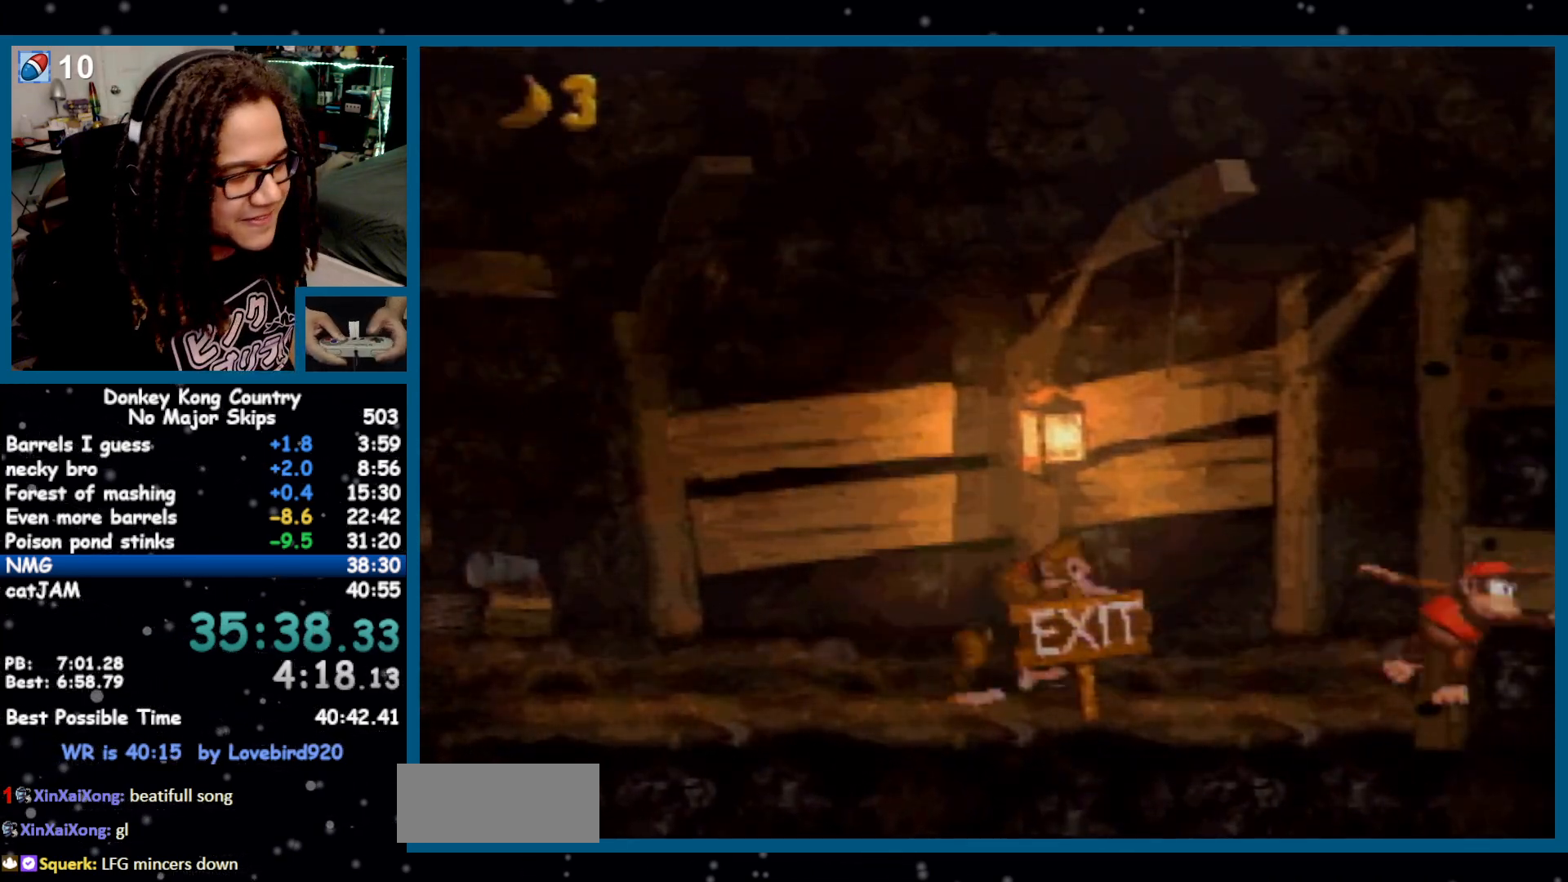
Gameplay with a controller (Nintendo layout); each line is a JSON object with the inputs held at the frame after it. "events" lists button and stick changes between this image and that frame as [ms after this image, input, new state], when the widget could be followed in between. Not read: L1 L3 R1 R3.
{"buttons": ["A"], "events": [[150, "DPAD_RIGHT", "up"], [233, "Y", "up"], [267, "X", "down"], [350, "A", "down"], [350, "X", "up"], [417, "A", "up"], [450, "X", "down"], [483, "A", "down"], [483, "X", "up"]]}
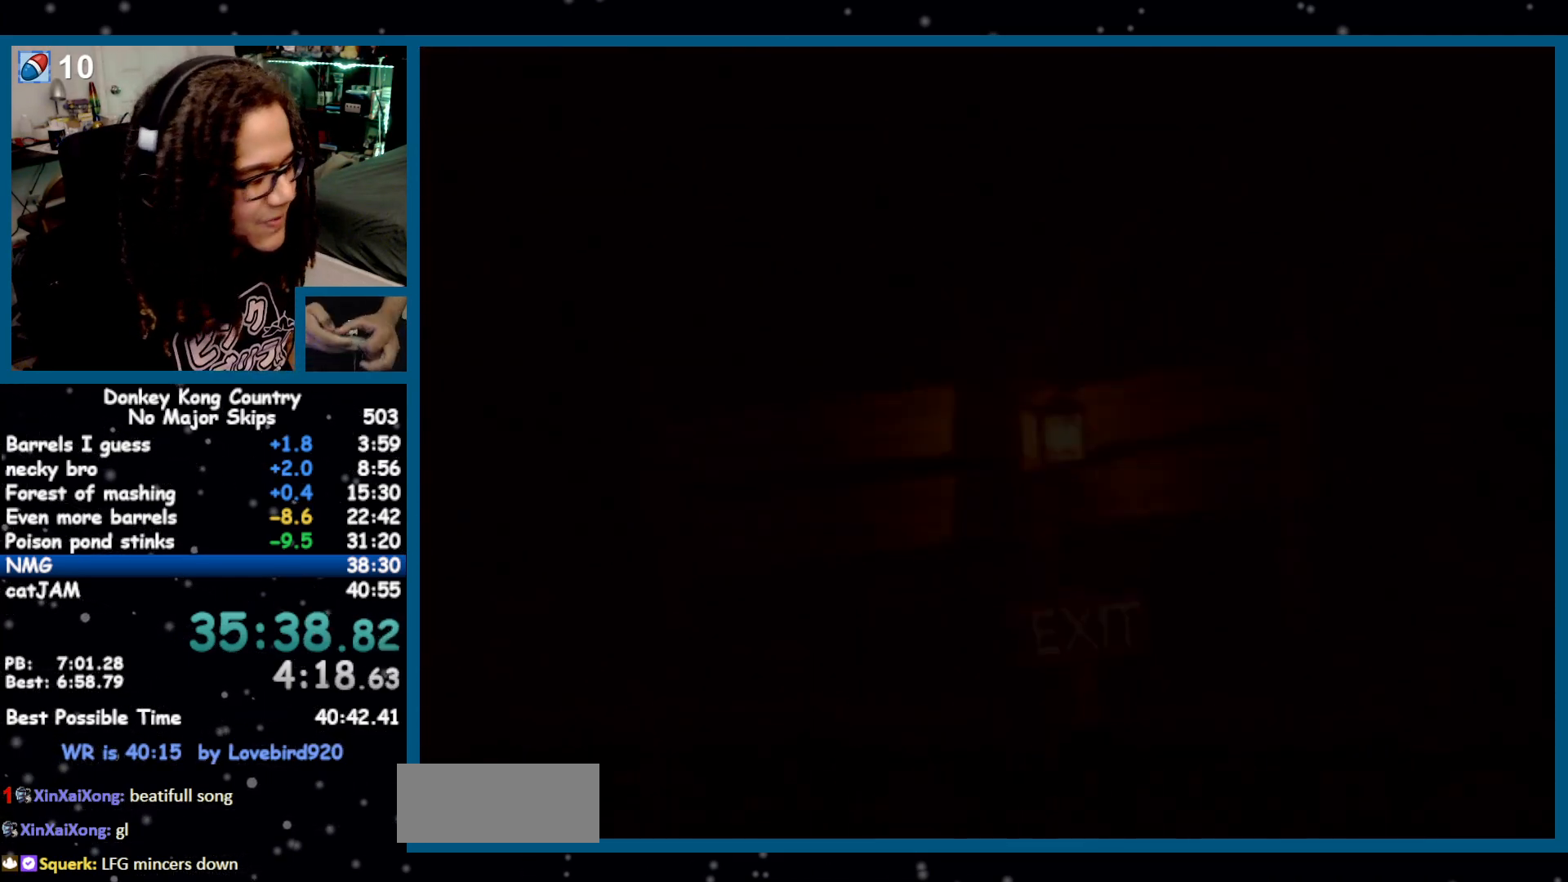
{"buttons": ["A"], "events": [[50, "A", "up"], [50, "X", "down"], [117, "A", "down"], [117, "X", "up"], [183, "A", "up"], [183, "X", "down"], [250, "A", "down"], [250, "X", "up"], [300, "A", "up"], [300, "X", "down"], [367, "A", "down"], [367, "X", "up"], [433, "A", "up"], [433, "X", "down"], [483, "A", "down"], [483, "X", "up"]]}
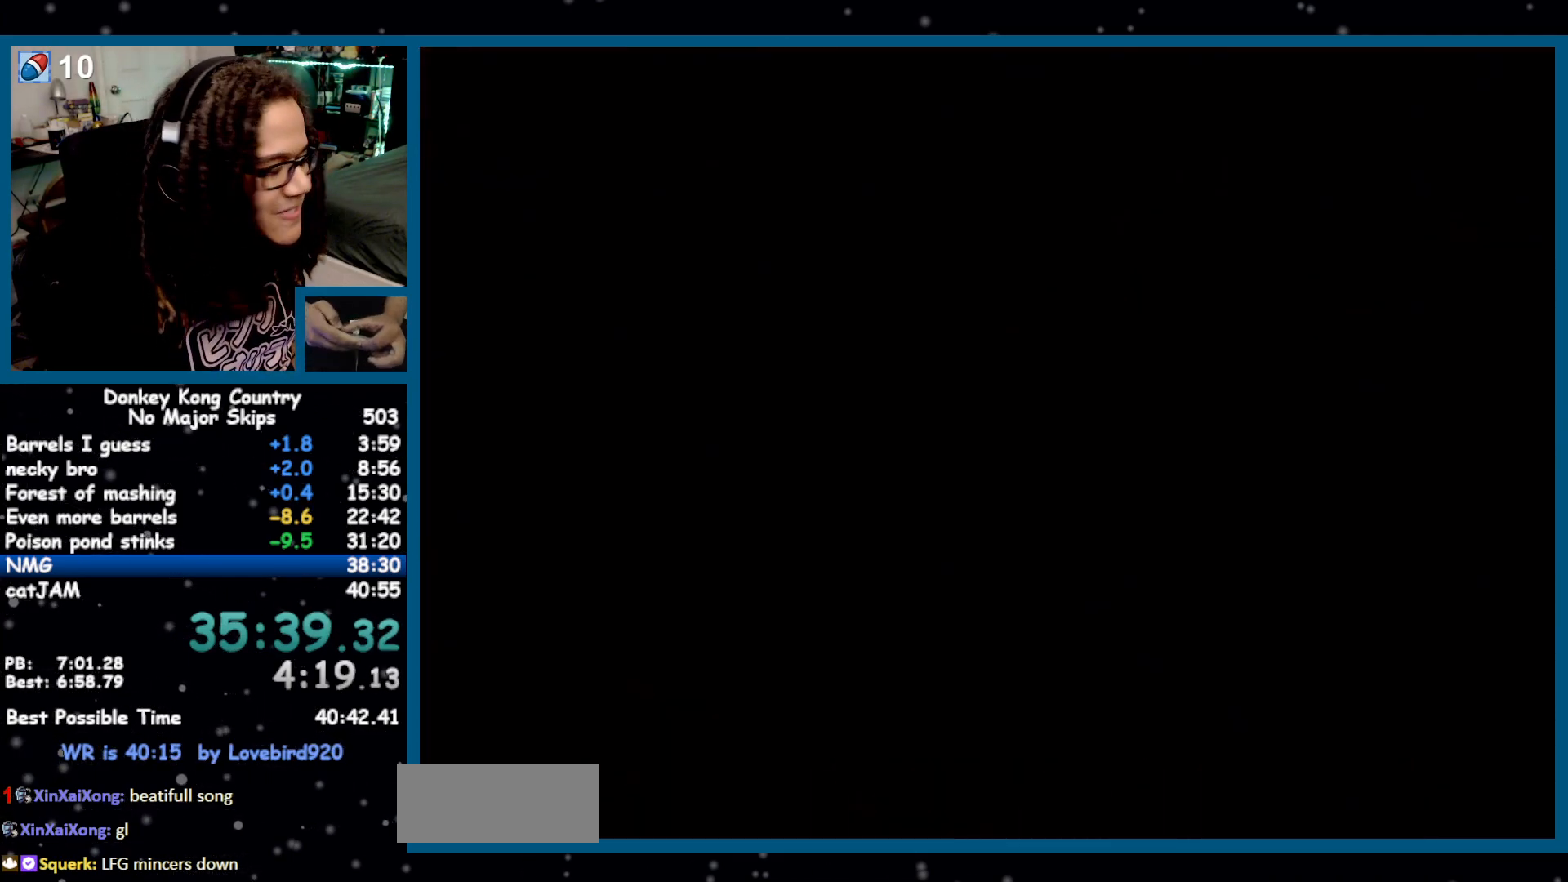
{"buttons": ["A"], "events": [[17, "A", "up"], [50, "X", "down"], [117, "A", "down"], [117, "X", "up"], [200, "A", "up"], [200, "X", "down"], [267, "X", "up"], [300, "X", "down"], [333, "A", "down"], [333, "X", "up"], [433, "A", "up"], [433, "X", "down"], [483, "A", "down"], [483, "X", "up"]]}
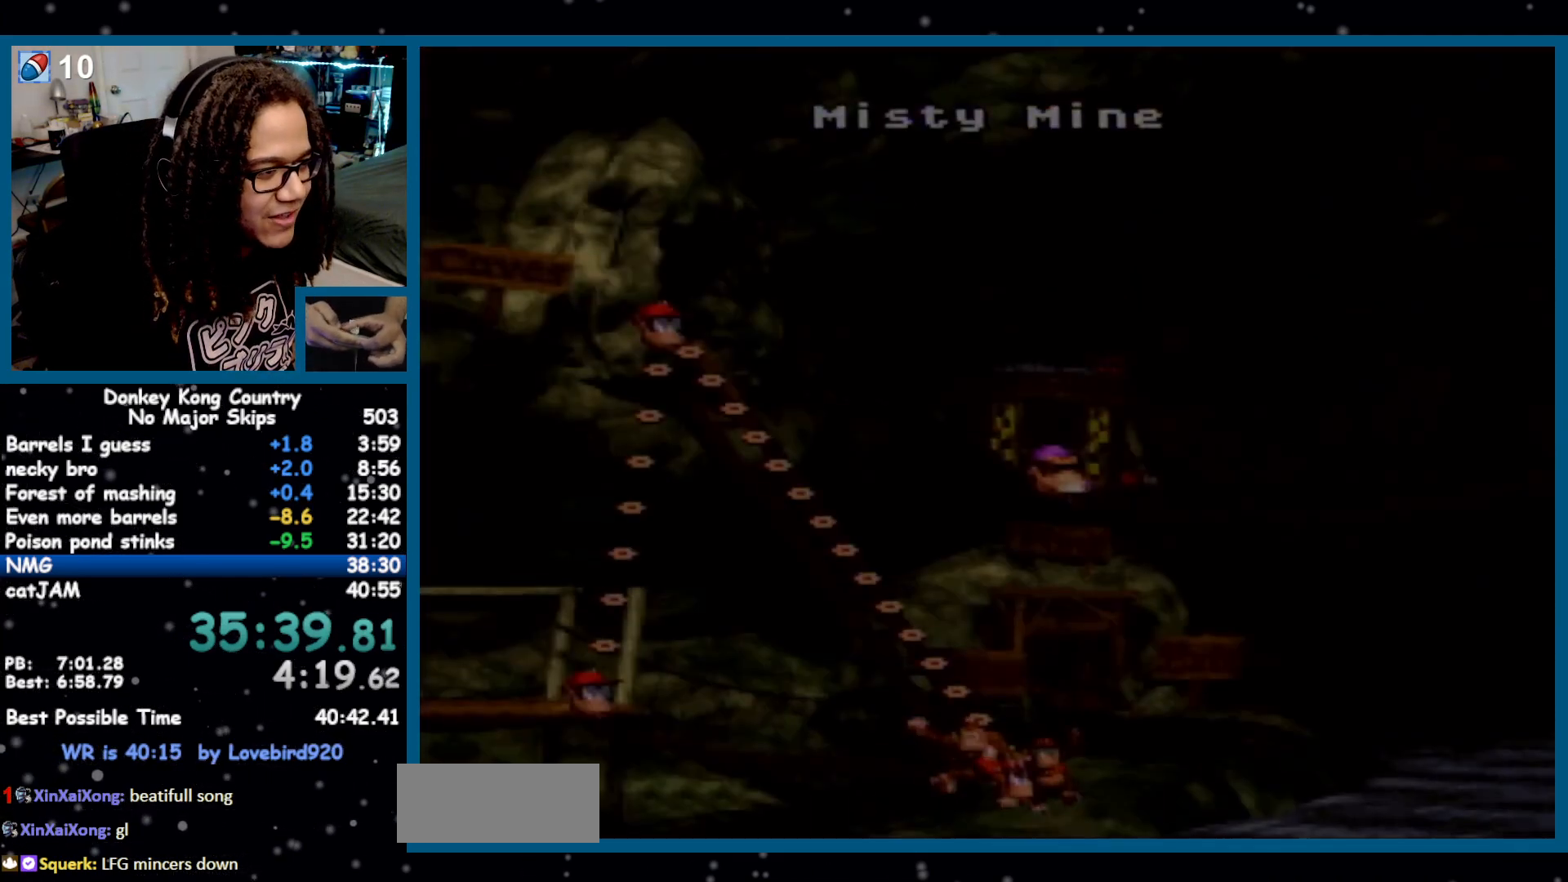
{"buttons": ["A"], "events": [[50, "A", "up"], [50, "X", "down"], [83, "A", "down"], [83, "X", "up"], [150, "A", "up"], [150, "X", "down"], [200, "X", "up"], [233, "A", "down"], [300, "A", "up"], [300, "X", "down"], [333, "X", "up"], [367, "A", "down"], [400, "A", "up"], [433, "X", "down"], [450, "X", "up"], [483, "A", "down"]]}
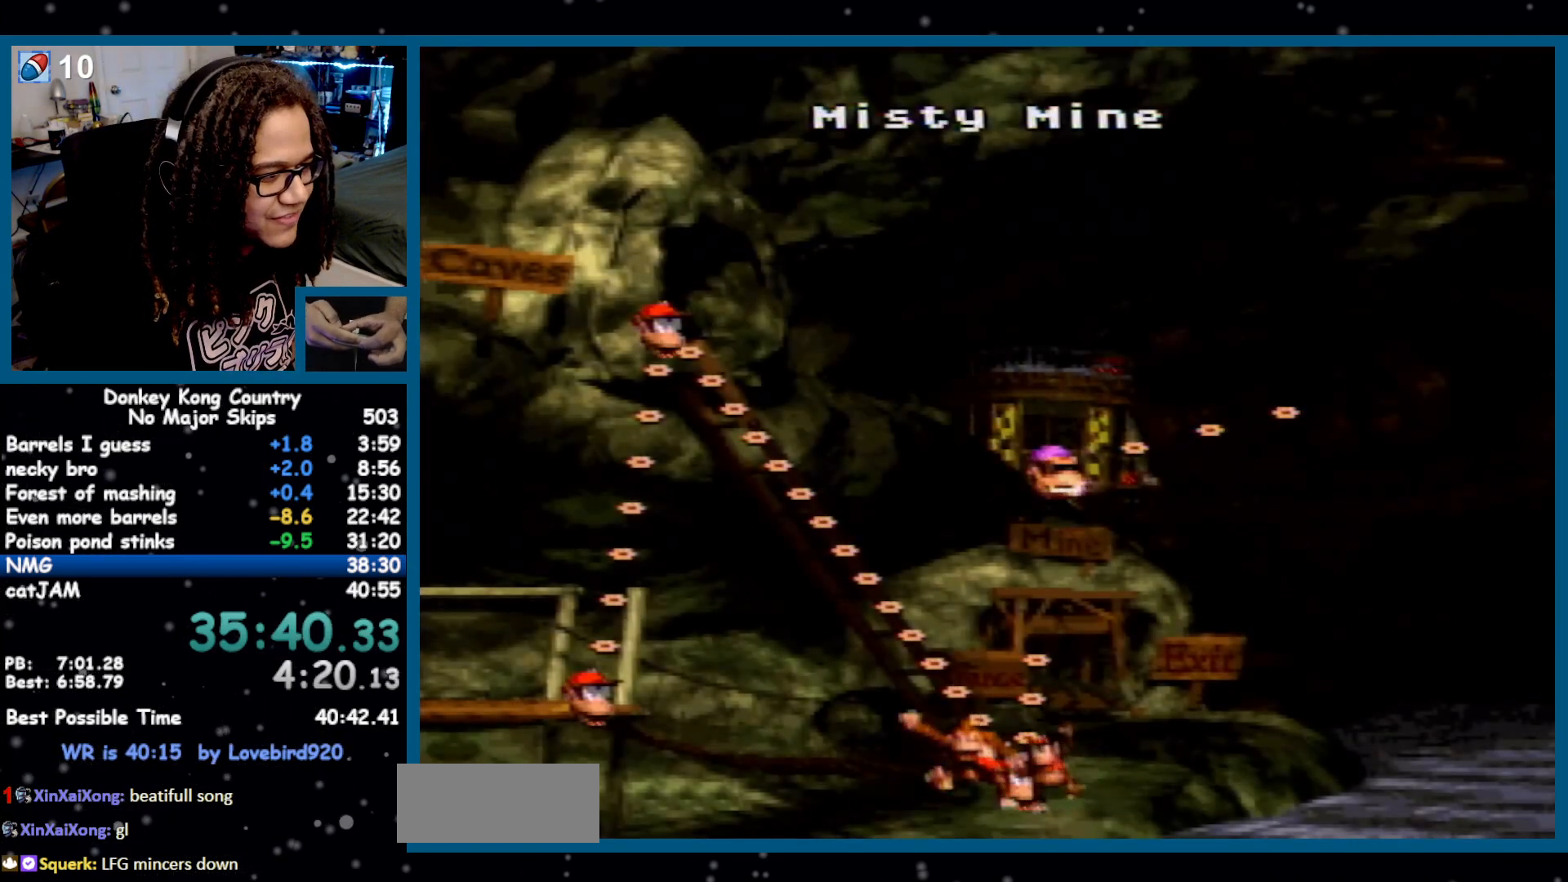
{"buttons": [], "events": [[17, "A", "up"], [17, "X", "down"], [83, "A", "down"], [83, "X", "up"], [150, "A", "up"], [150, "X", "down"], [217, "X", "up"], [233, "A", "down"], [267, "A", "up"], [267, "X", "down"], [333, "A", "down"], [333, "X", "up"], [383, "A", "up"], [383, "X", "down"], [450, "A", "down"], [450, "X", "up"], [483, "A", "up"]]}
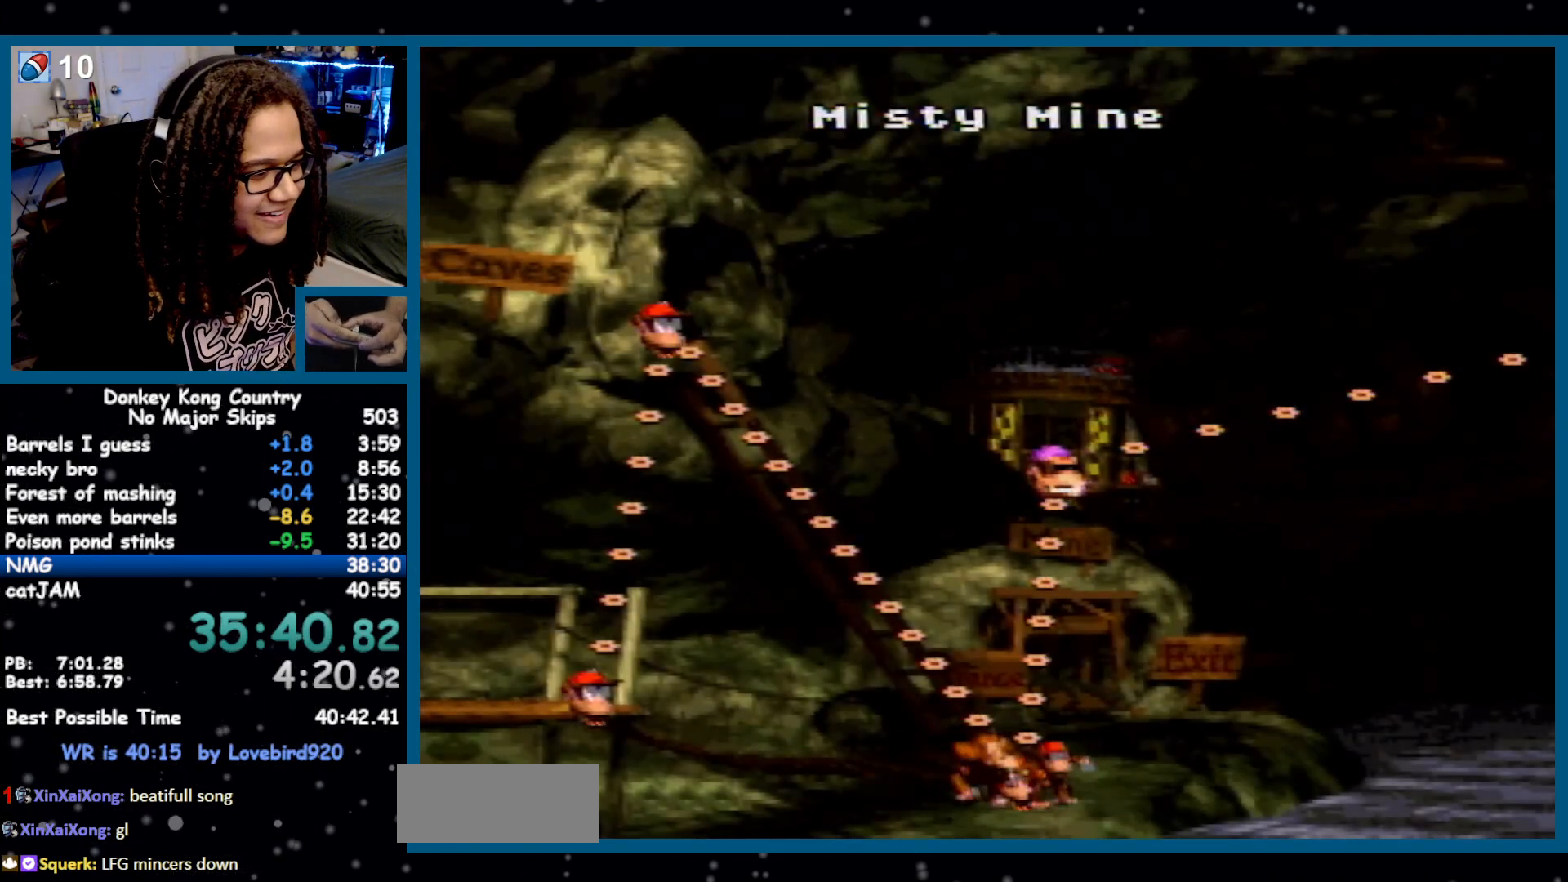
{"buttons": [], "events": [[17, "X", "down"], [50, "X", "up"], [83, "A", "down"], [117, "A", "up"], [117, "X", "down"], [167, "A", "down"], [200, "X", "up"], [267, "A", "up"]]}
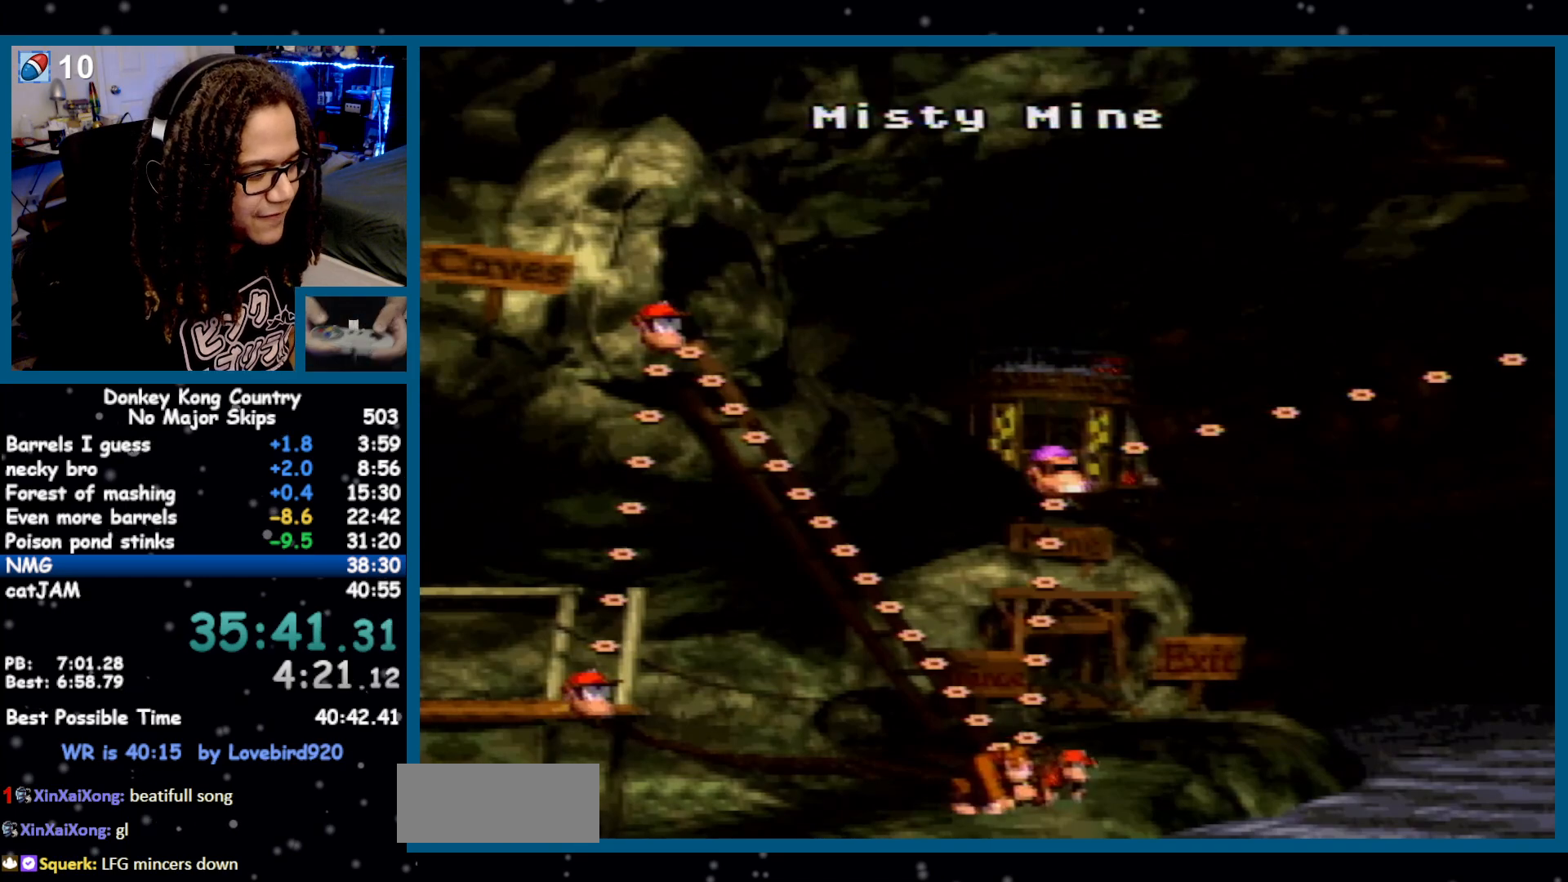
{"buttons": ["DPAD_UP"], "events": [[50, "DPAD_UP", "down"]]}
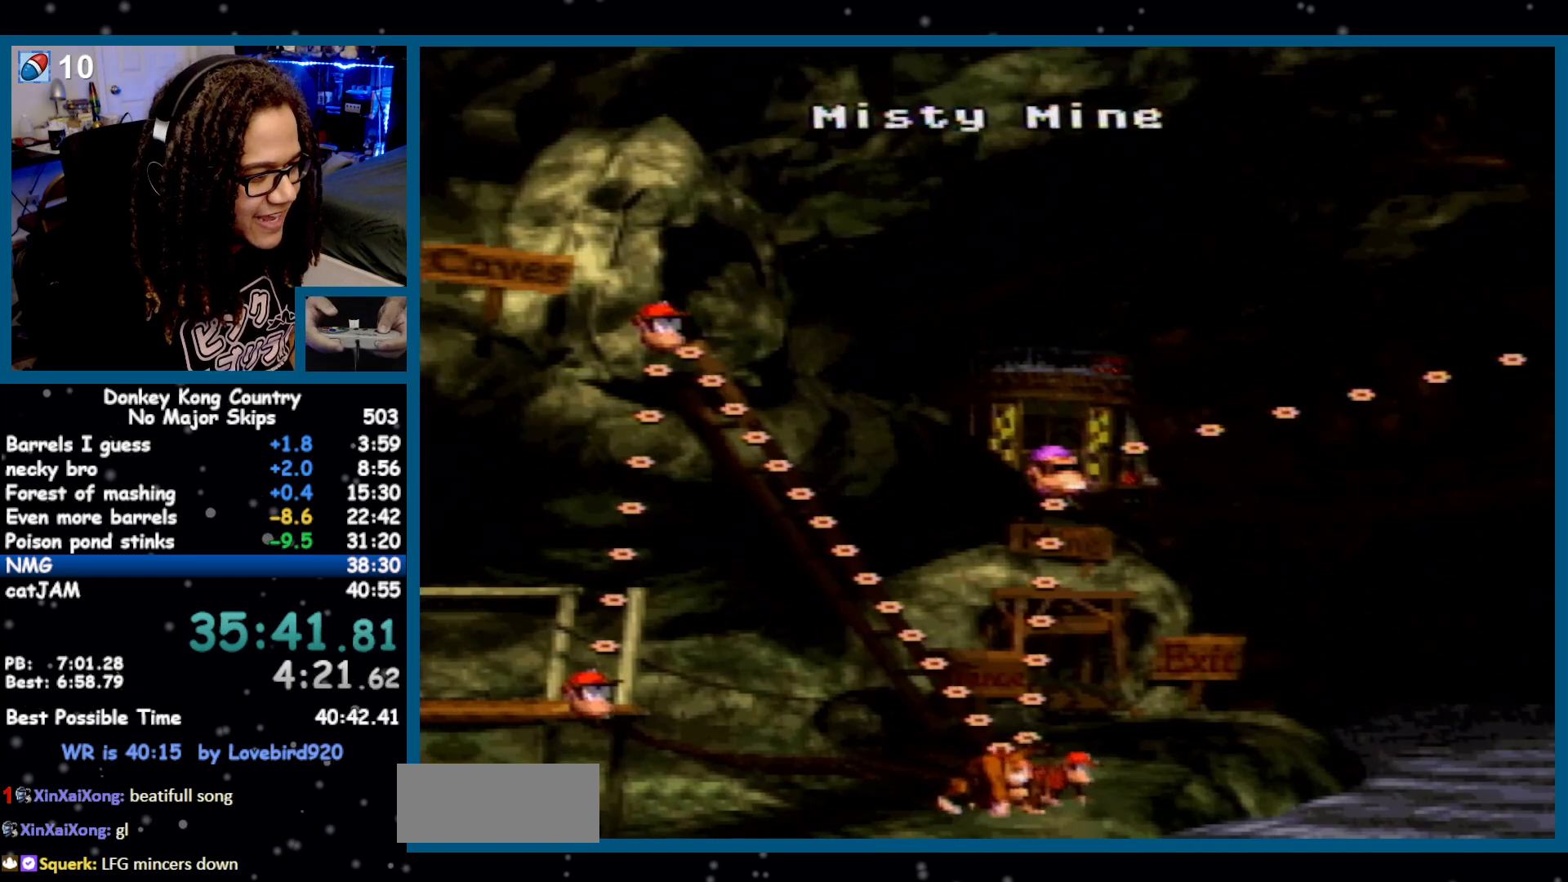
{"buttons": ["DPAD_RIGHT"], "events": [[200, "DPAD_UP", "up"], [333, "DPAD_RIGHT", "down"]]}
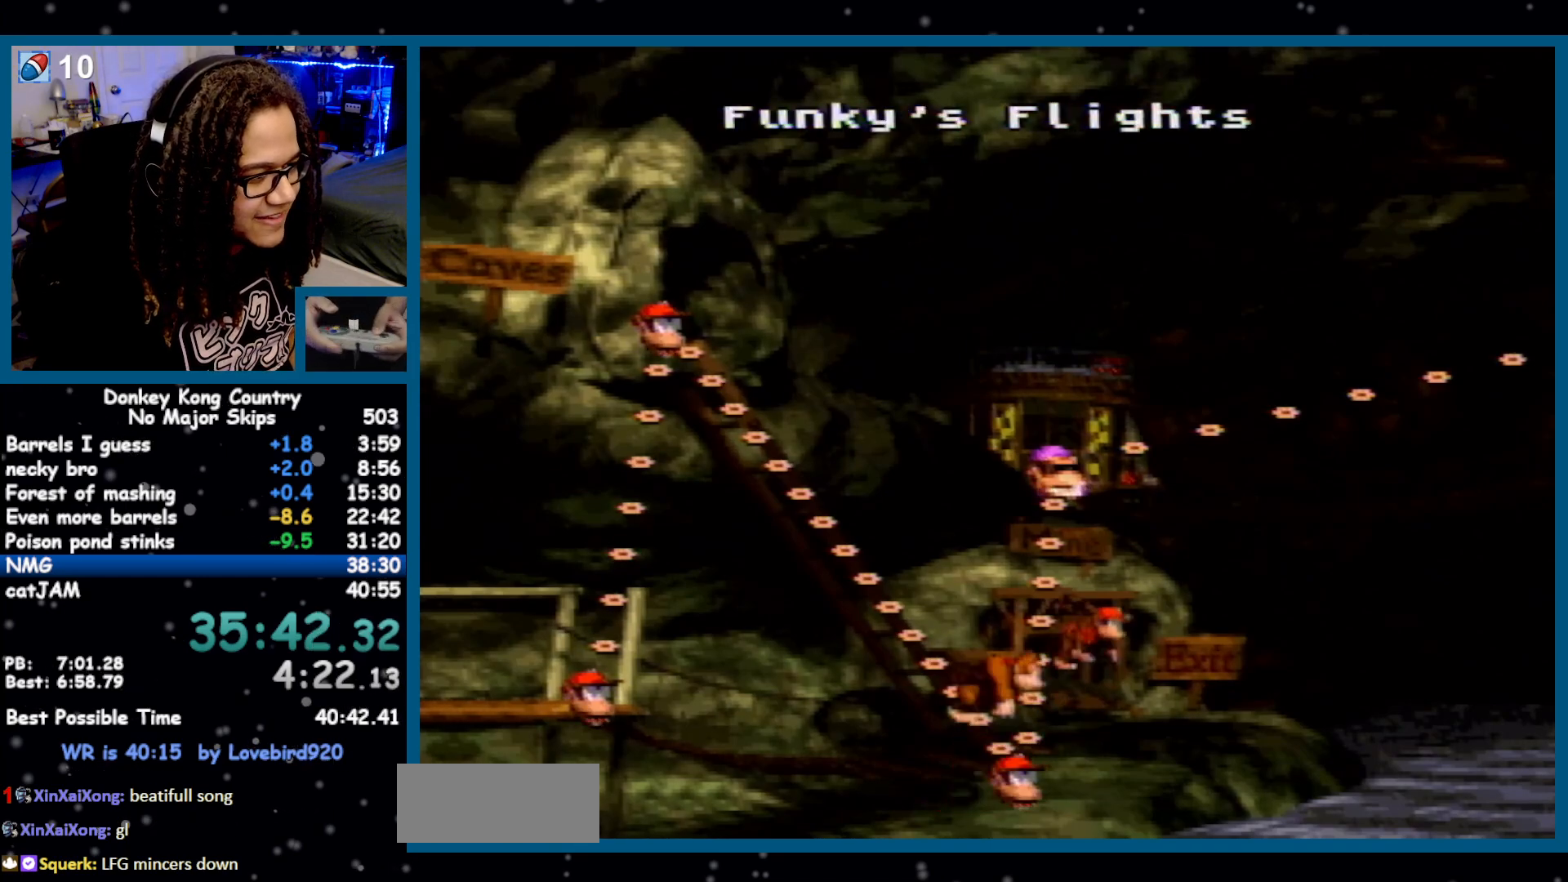
{"buttons": ["DPAD_RIGHT"], "events": []}
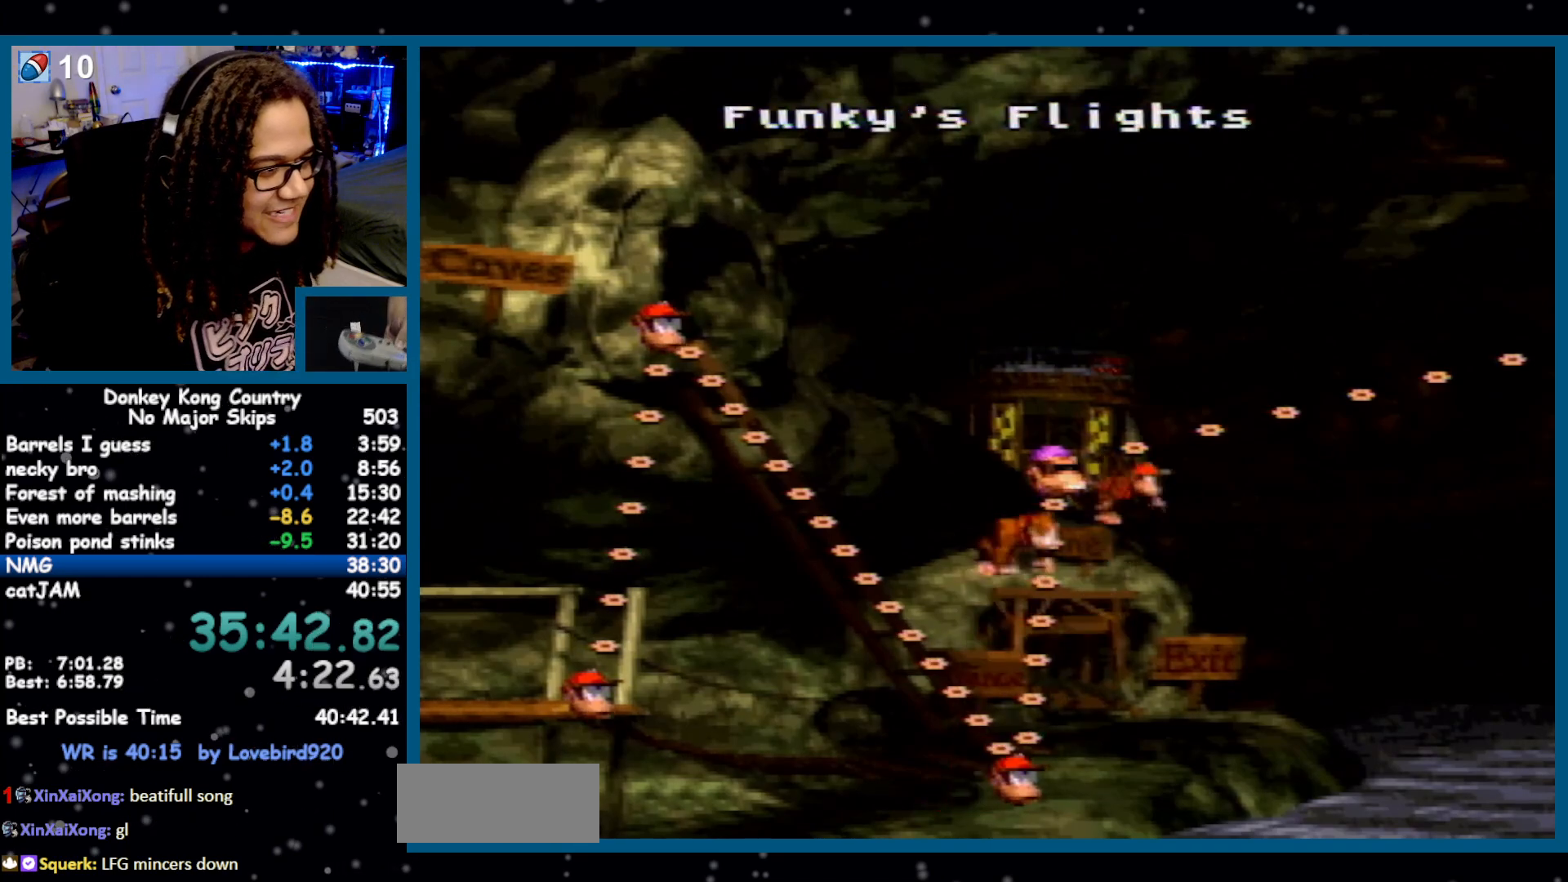
{"buttons": [], "events": [[433, "DPAD_RIGHT", "up"]]}
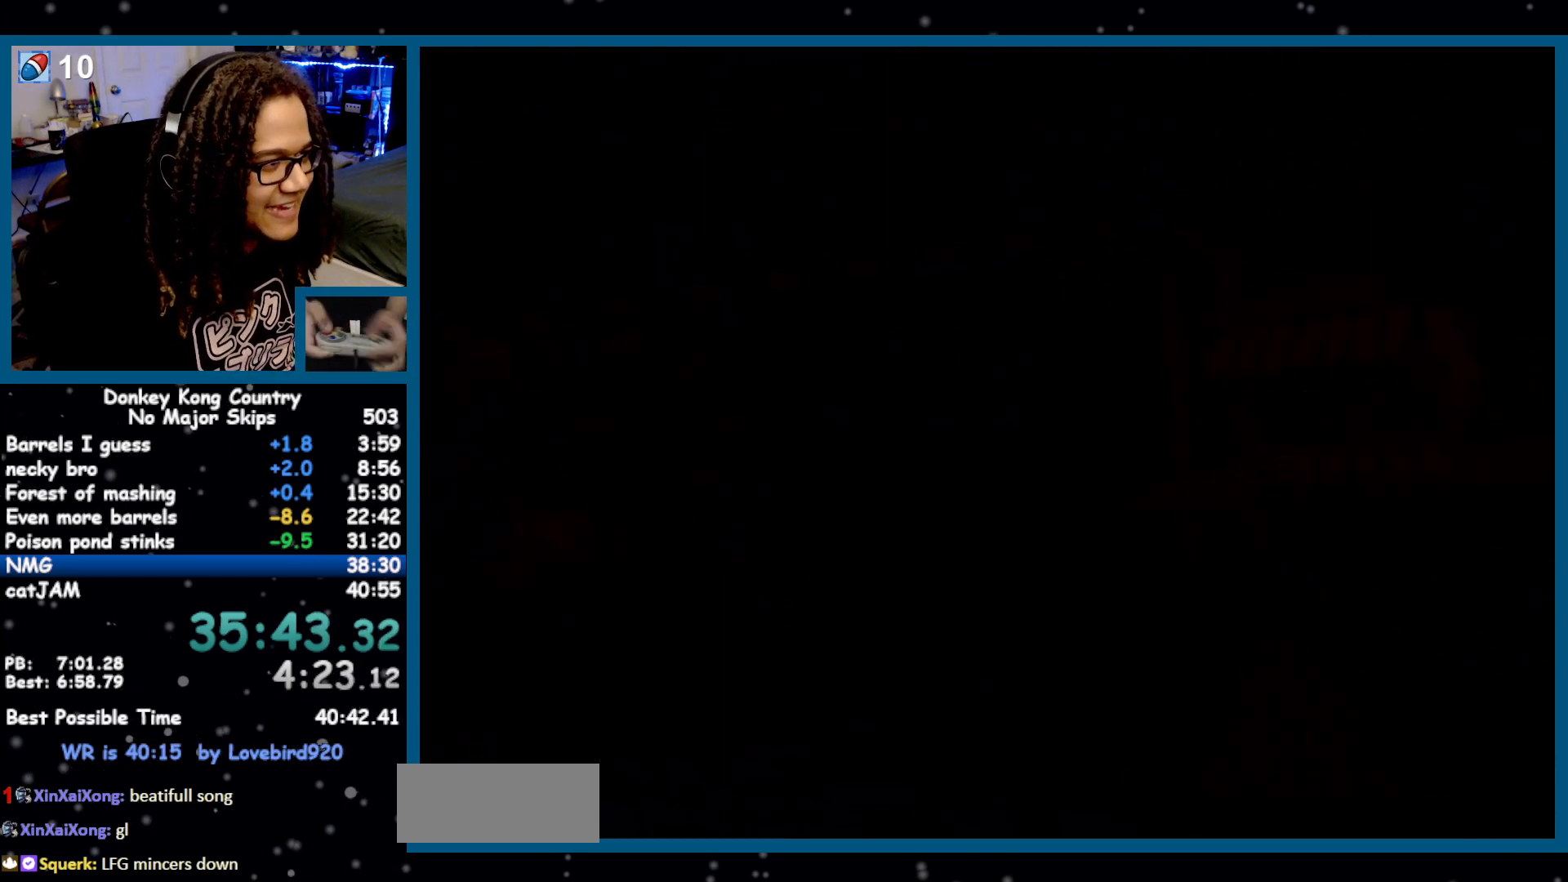
{"buttons": ["X"], "events": [[150, "A", "down"], [200, "A", "up"], [200, "X", "down"], [267, "A", "down"], [267, "X", "up"], [333, "A", "up"], [333, "X", "down"], [367, "X", "up"], [400, "A", "down"], [417, "A", "up"], [417, "X", "down"]]}
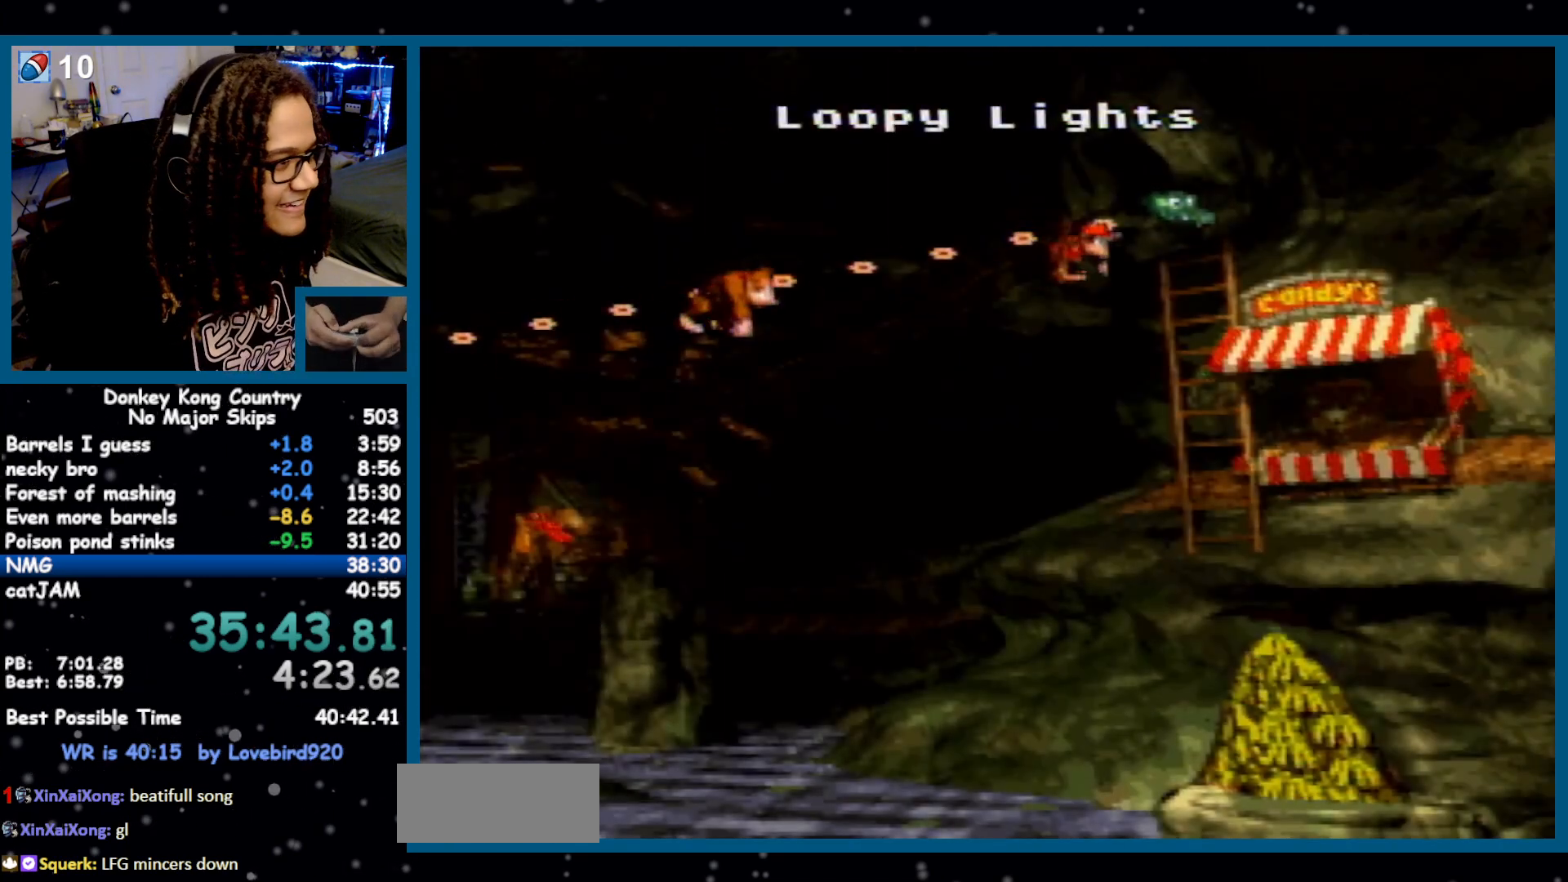
{"buttons": ["A"], "events": [[17, "A", "down"], [17, "X", "up"], [50, "A", "up"], [50, "X", "down"], [117, "X", "up"], [150, "A", "down"], [183, "A", "up"], [183, "X", "down"], [233, "A", "down"], [233, "X", "up"], [300, "A", "up"], [300, "X", "down"], [367, "A", "down"], [367, "X", "up"], [417, "A", "up"], [417, "X", "down"], [483, "A", "down"], [483, "X", "up"]]}
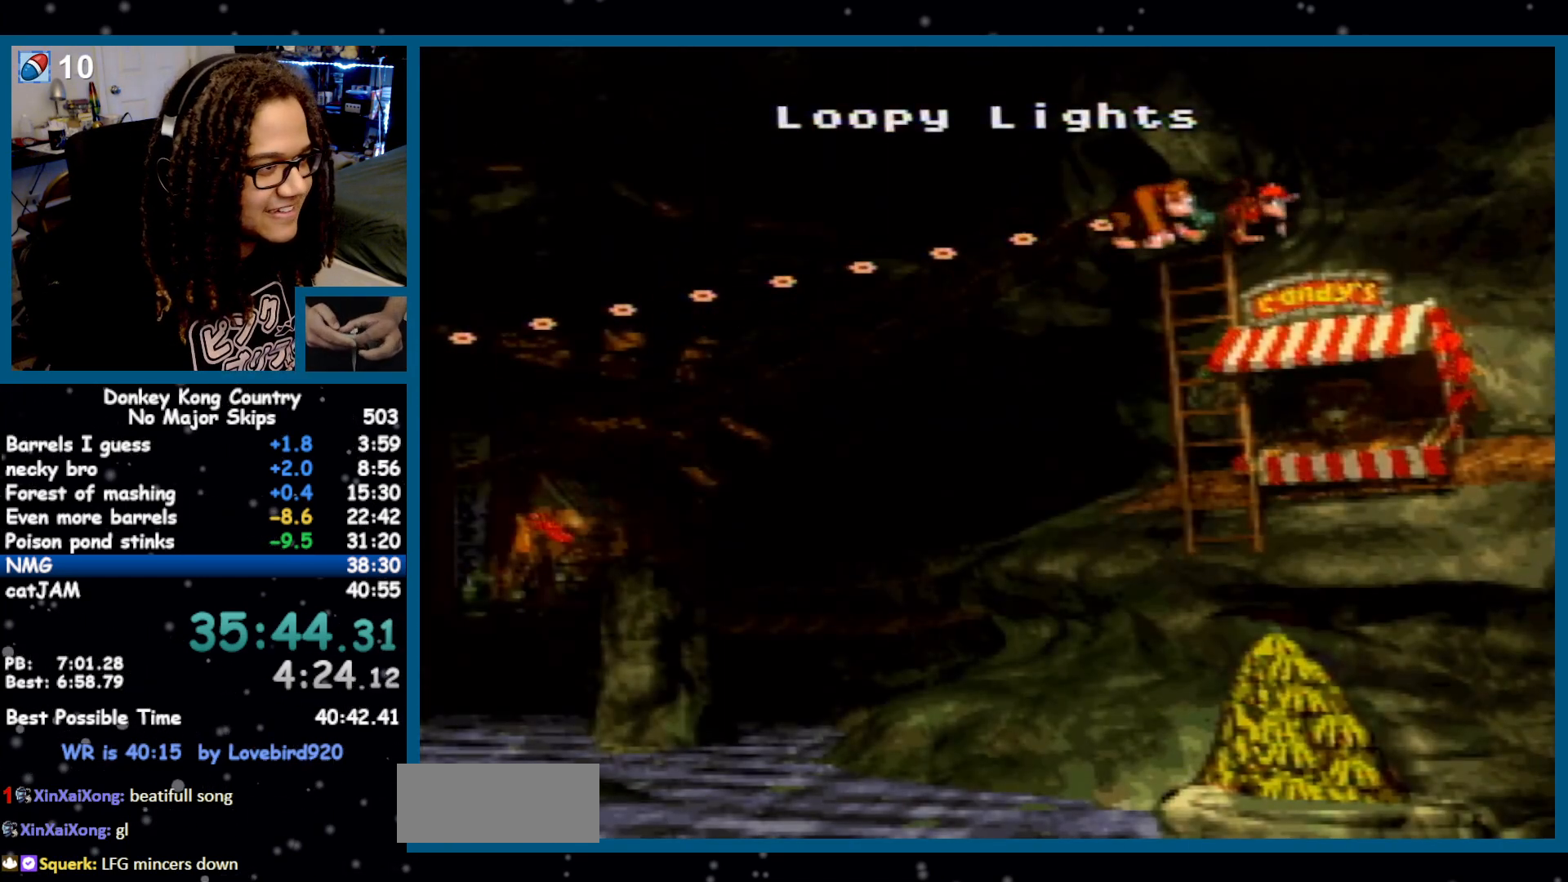
{"buttons": ["X"], "events": [[50, "A", "up"], [50, "X", "down"], [117, "A", "down"], [117, "X", "up"], [150, "A", "up"], [150, "X", "down"], [217, "A", "down"], [217, "X", "up"], [267, "A", "up"], [267, "X", "down"], [333, "A", "down"], [333, "X", "up"], [383, "A", "up"], [383, "X", "down"]]}
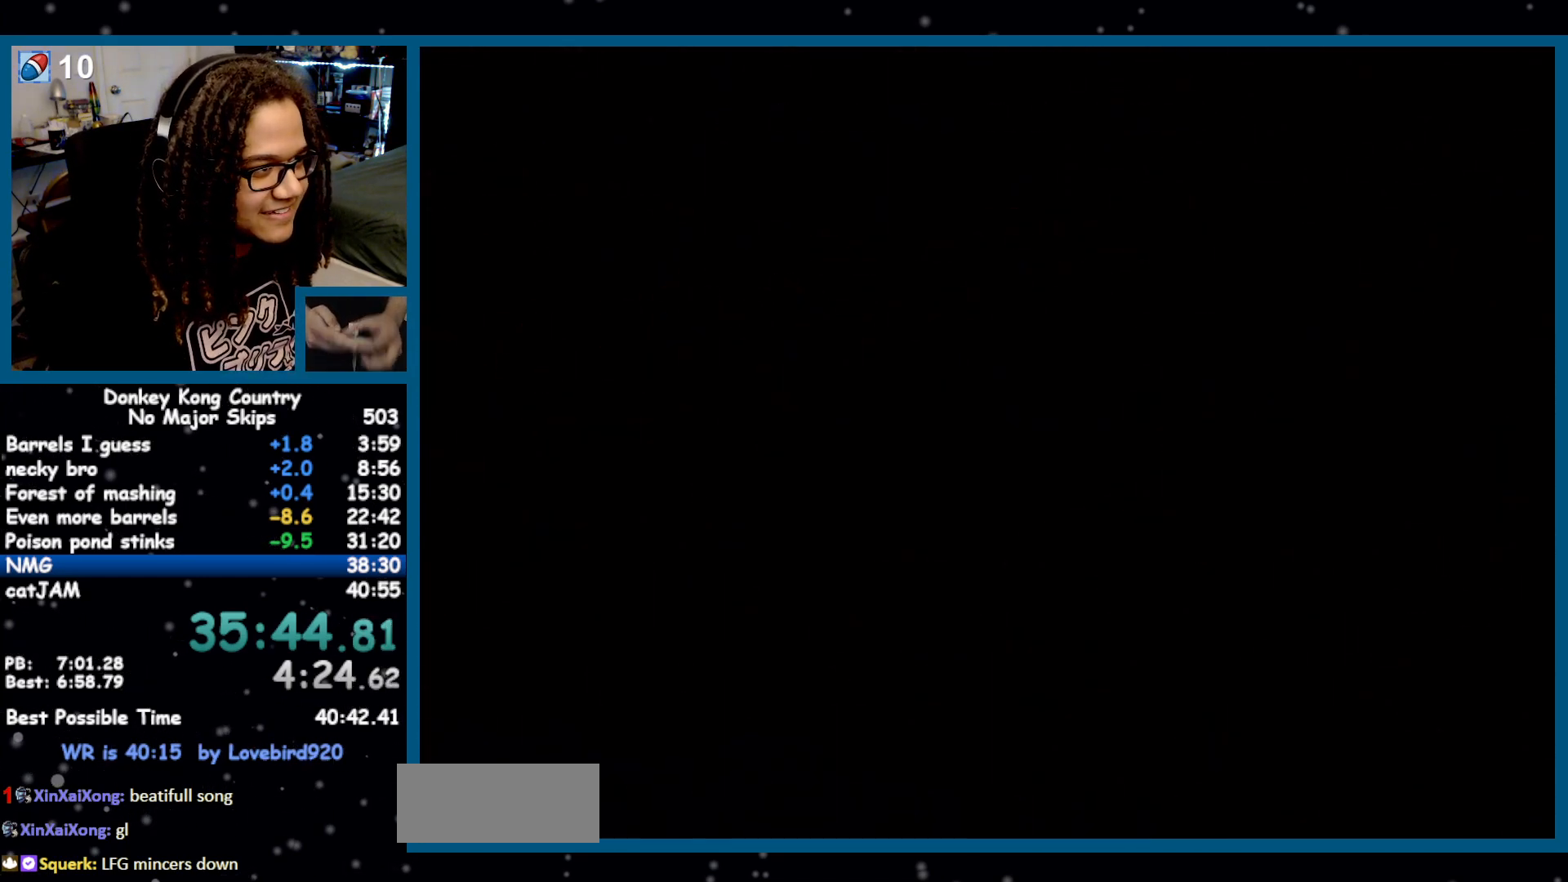
{"buttons": ["Y", "DPAD_RIGHT"], "events": [[17, "A", "down"], [50, "X", "up"], [83, "A", "up"], [267, "Y", "down"], [333, "DPAD_RIGHT", "down"]]}
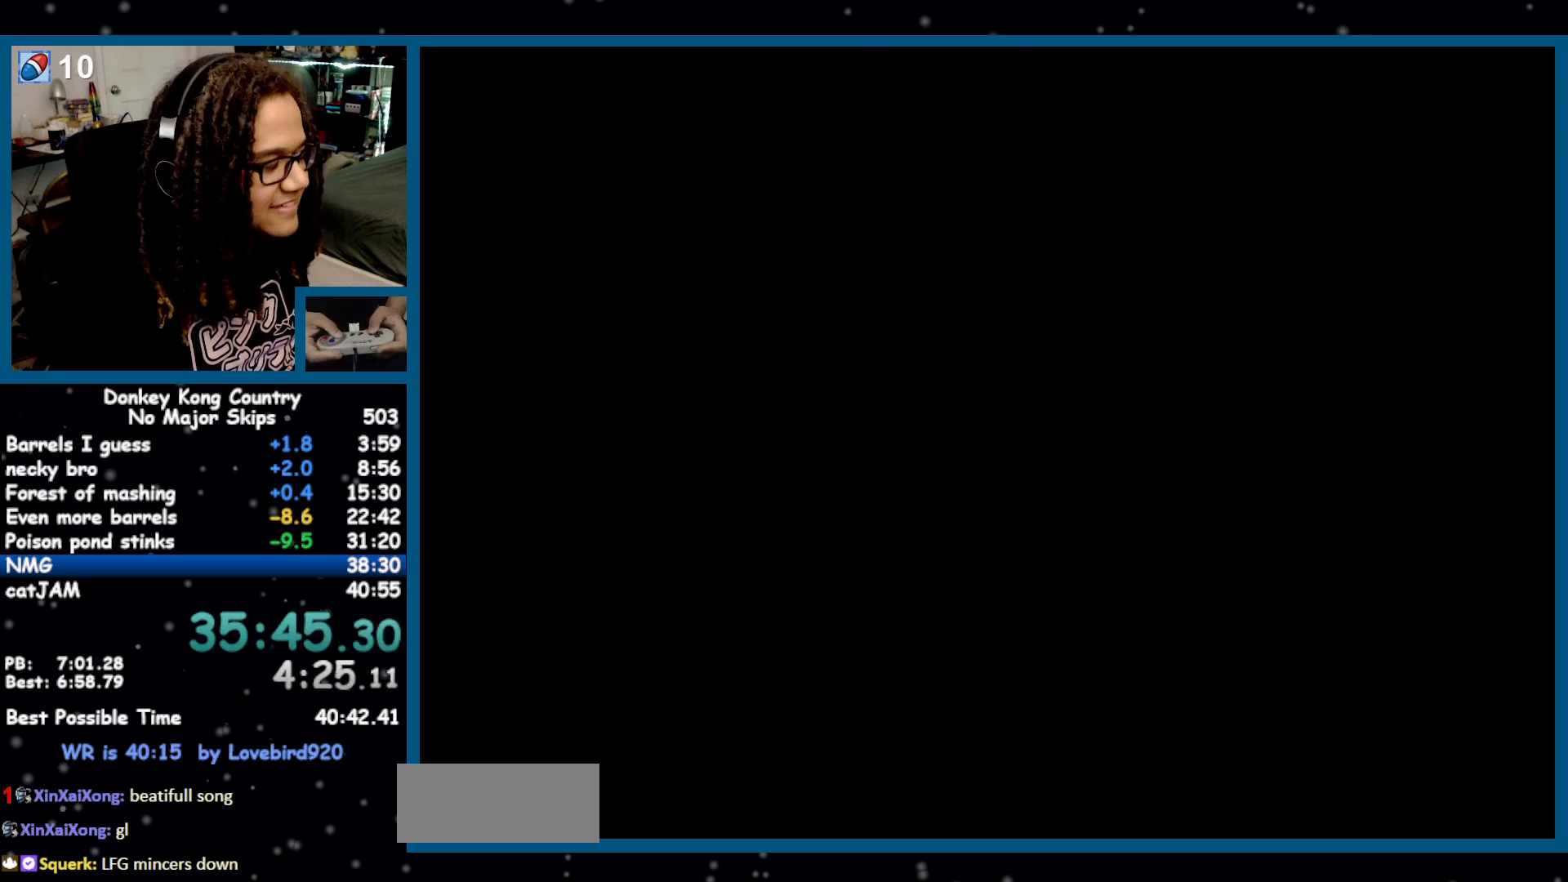
{"buttons": ["Y", "DPAD_RIGHT"], "events": []}
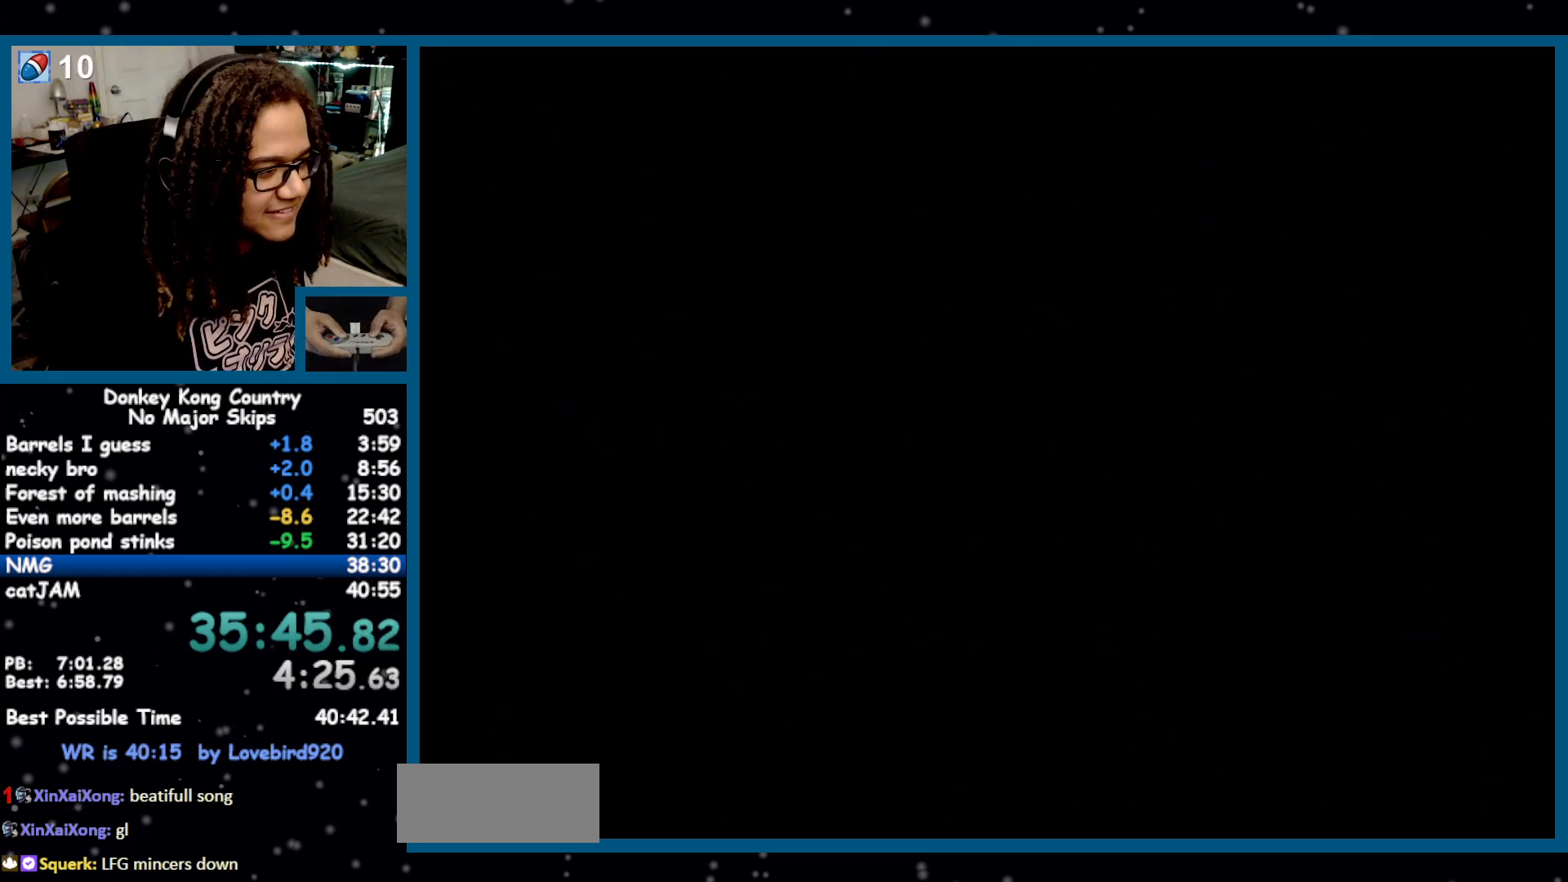
{"buttons": ["Y", "DPAD_RIGHT"], "events": []}
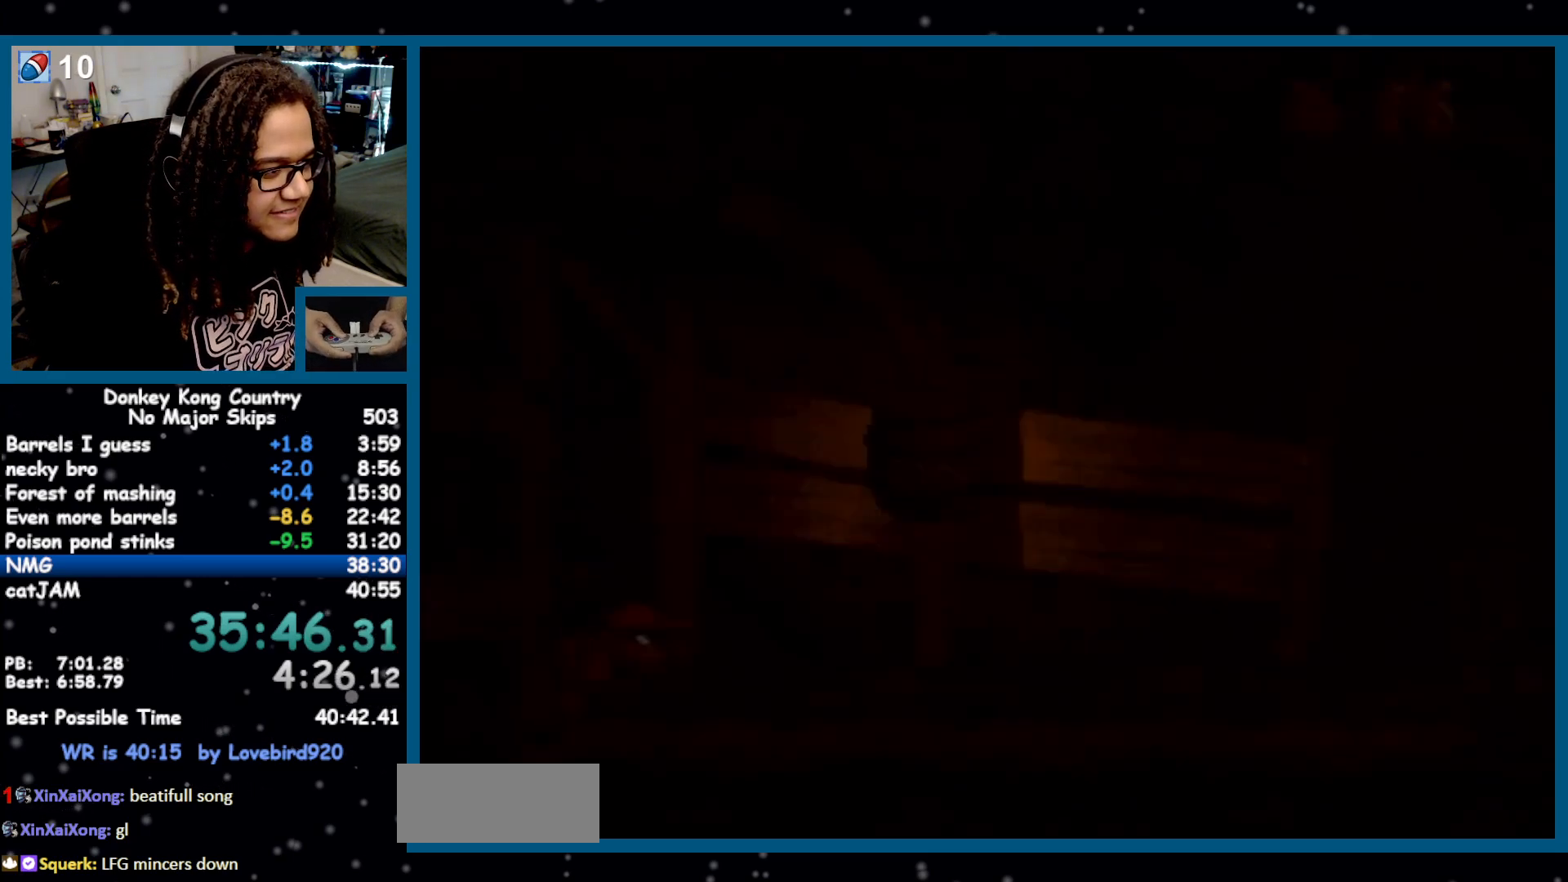
{"buttons": ["Y", "DPAD_RIGHT"], "events": []}
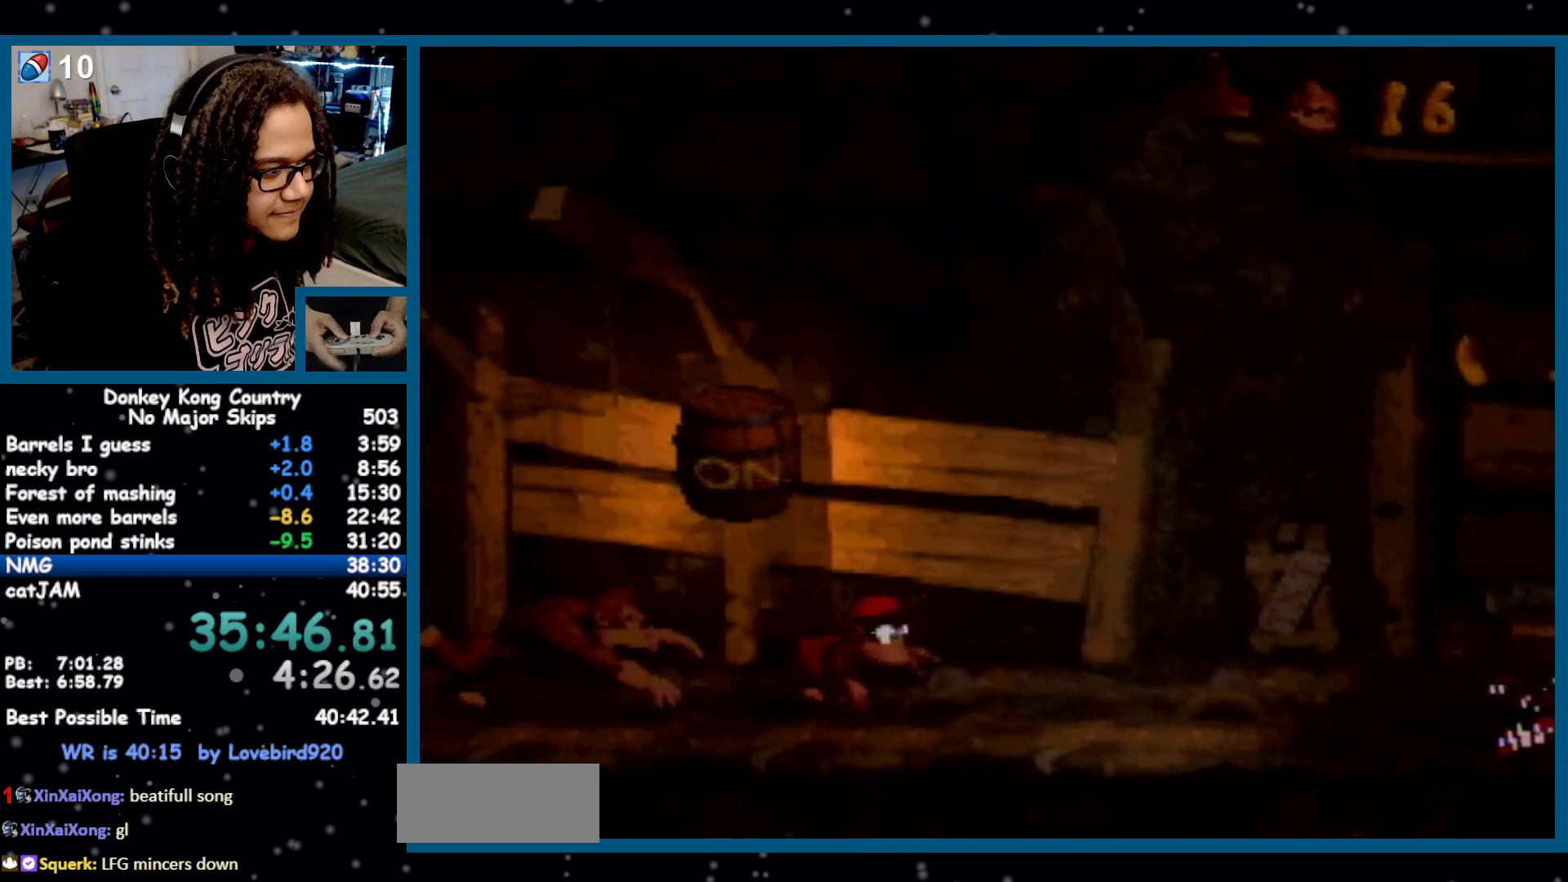
{"buttons": ["Y", "DPAD_RIGHT"], "events": [[167, "Y", "up"], [200, "Y", "down"]]}
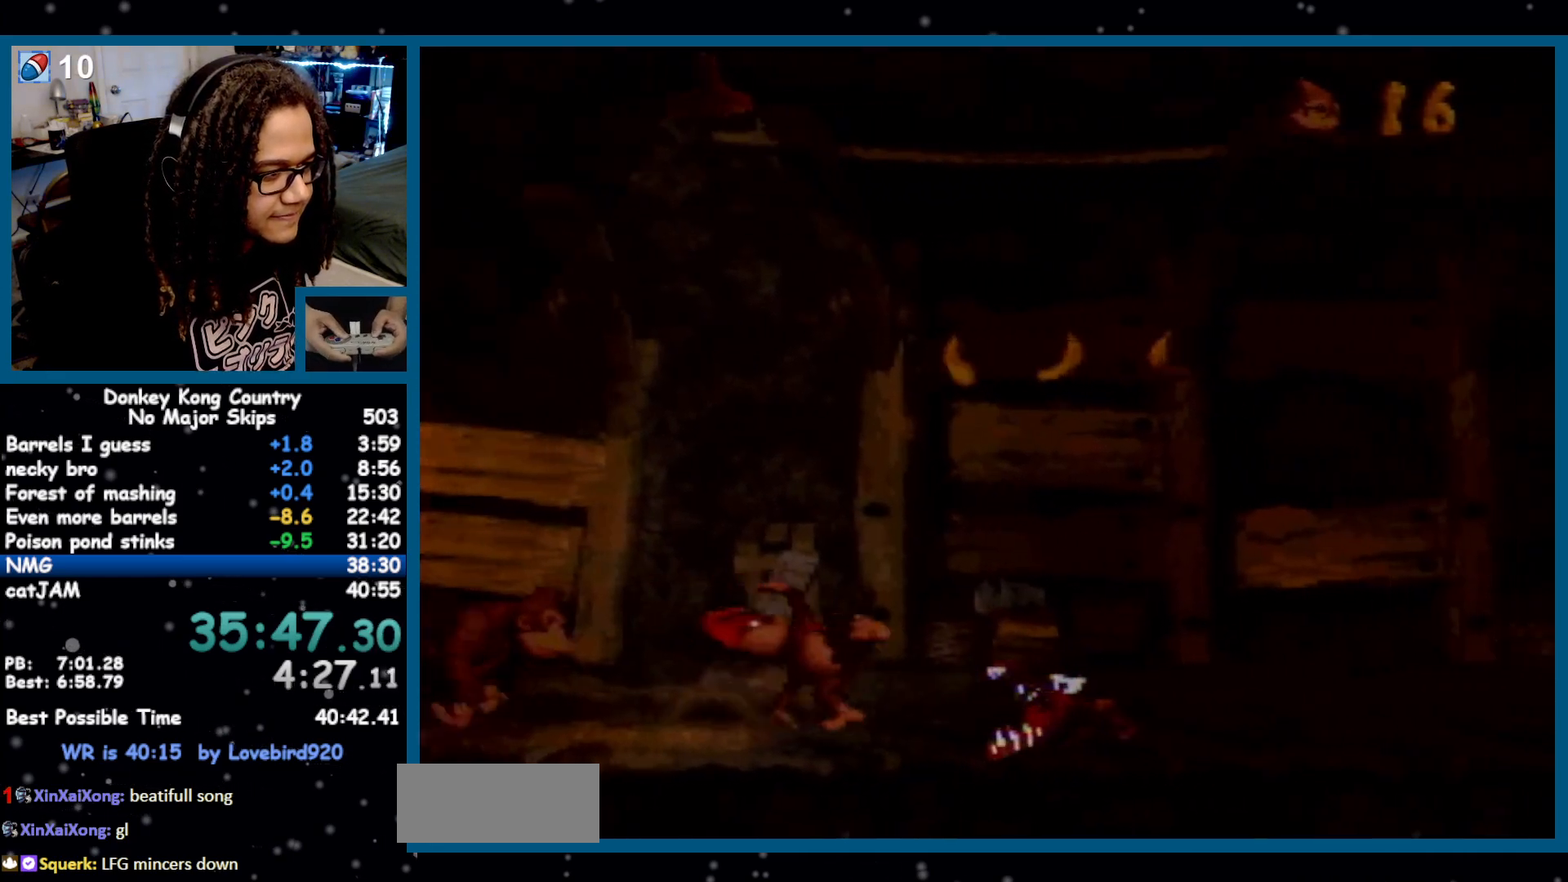
{"buttons": ["Y", "DPAD_RIGHT"], "events": [[400, "B", "down"], [450, "B", "up"]]}
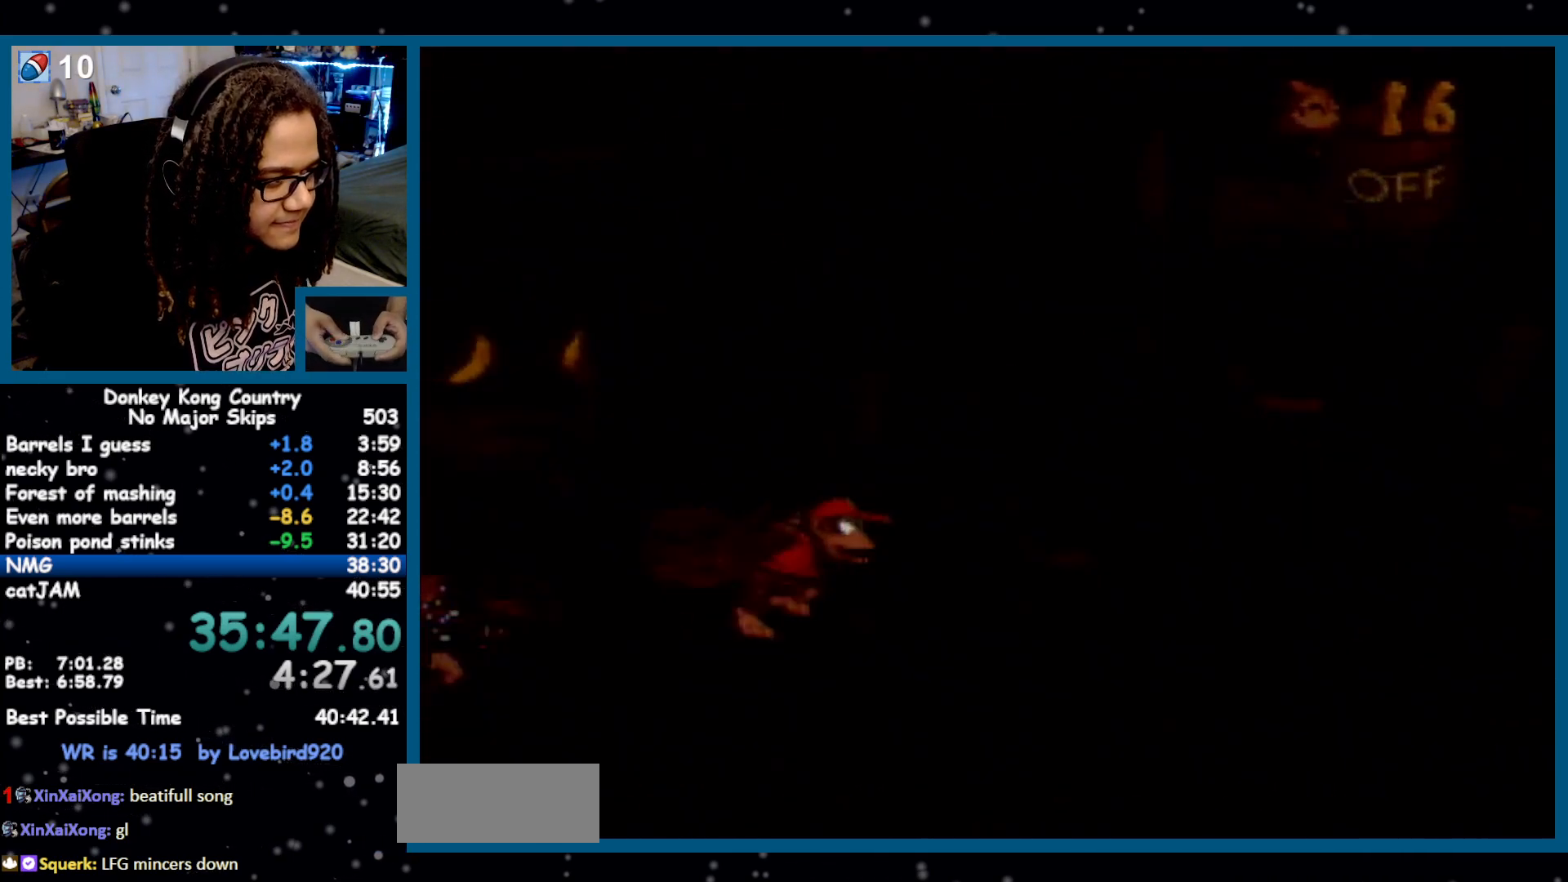
{"buttons": ["Y", "DPAD_RIGHT"], "events": []}
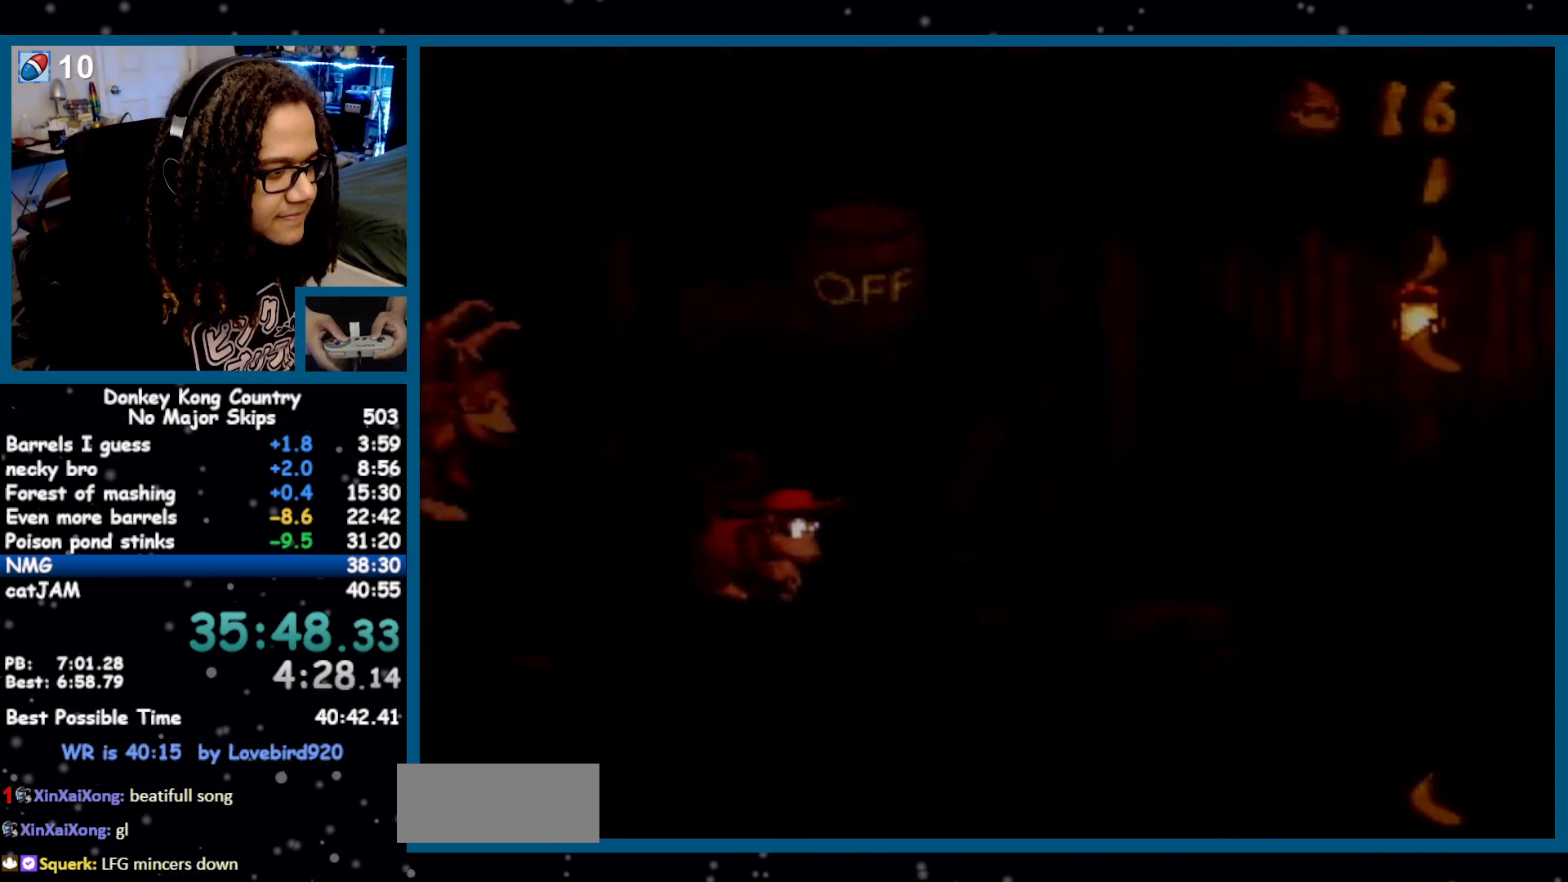
{"buttons": ["Y", "DPAD_RIGHT"], "events": [[150, "Y", "up"], [183, "Y", "down"]]}
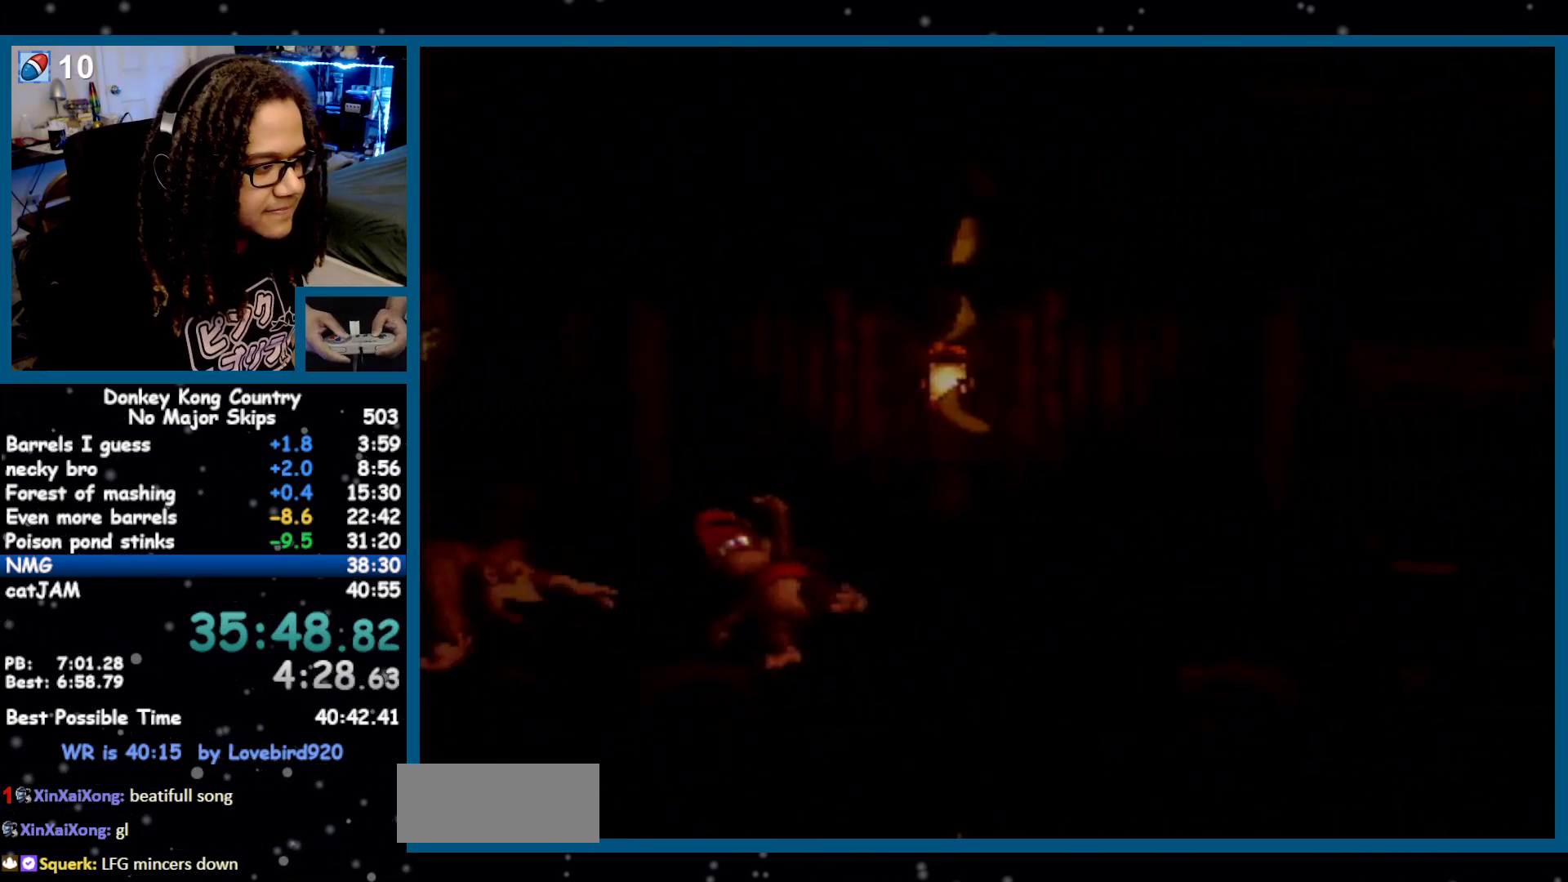
{"buttons": ["Y", "DPAD_RIGHT"], "events": [[133, "B", "down"], [200, "B", "up"]]}
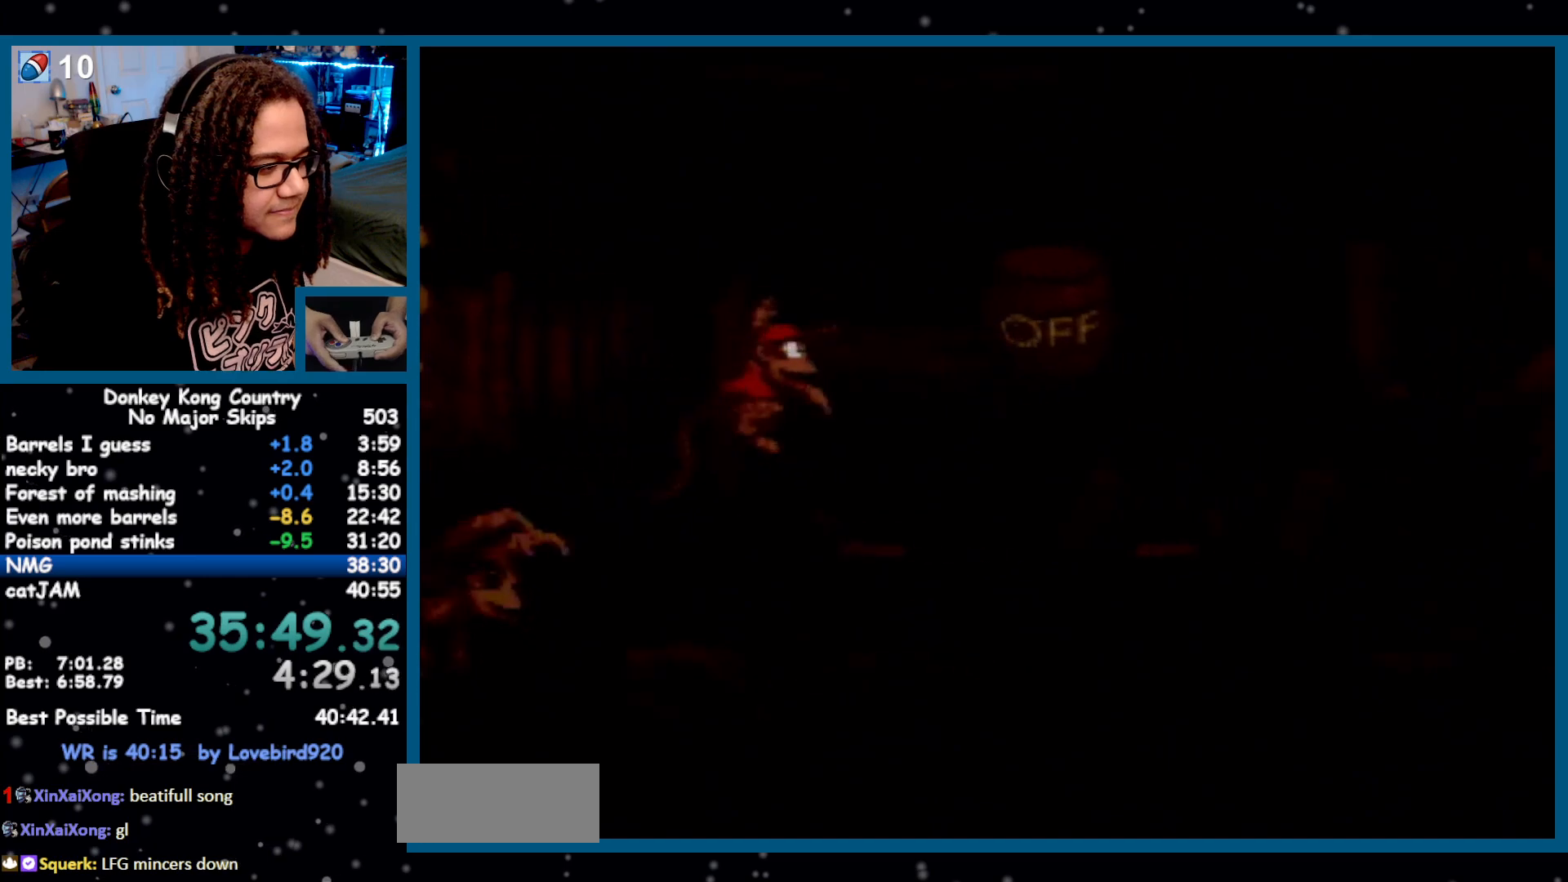
{"buttons": ["Y", "DPAD_RIGHT"], "events": [[200, "Y", "up"], [267, "Y", "down"]]}
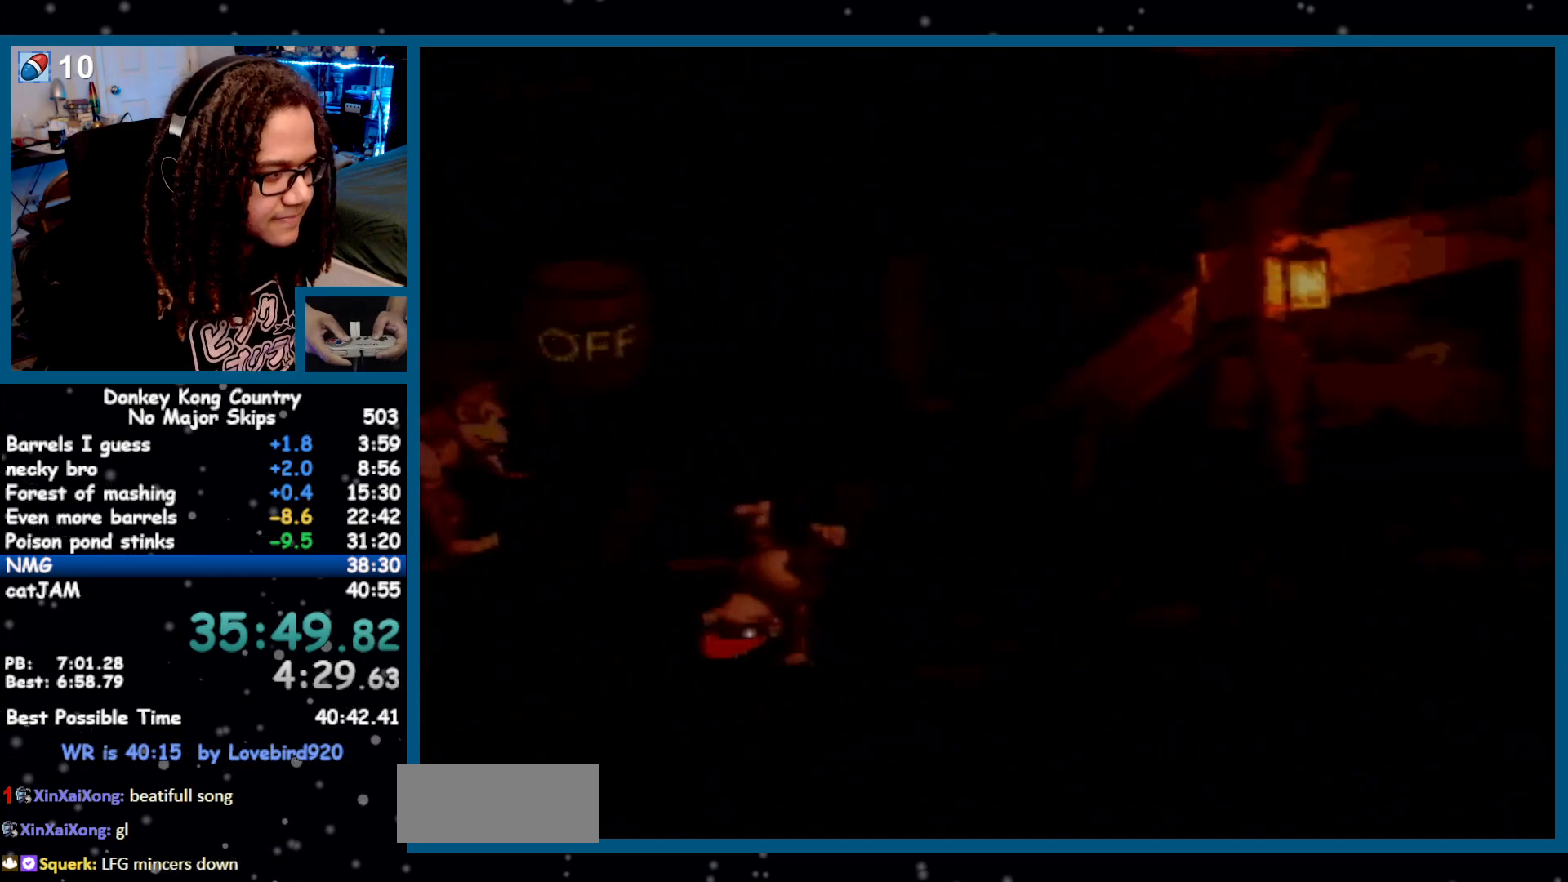
{"buttons": ["Y", "DPAD_RIGHT"], "events": [[117, "B", "down"], [200, "B", "up"]]}
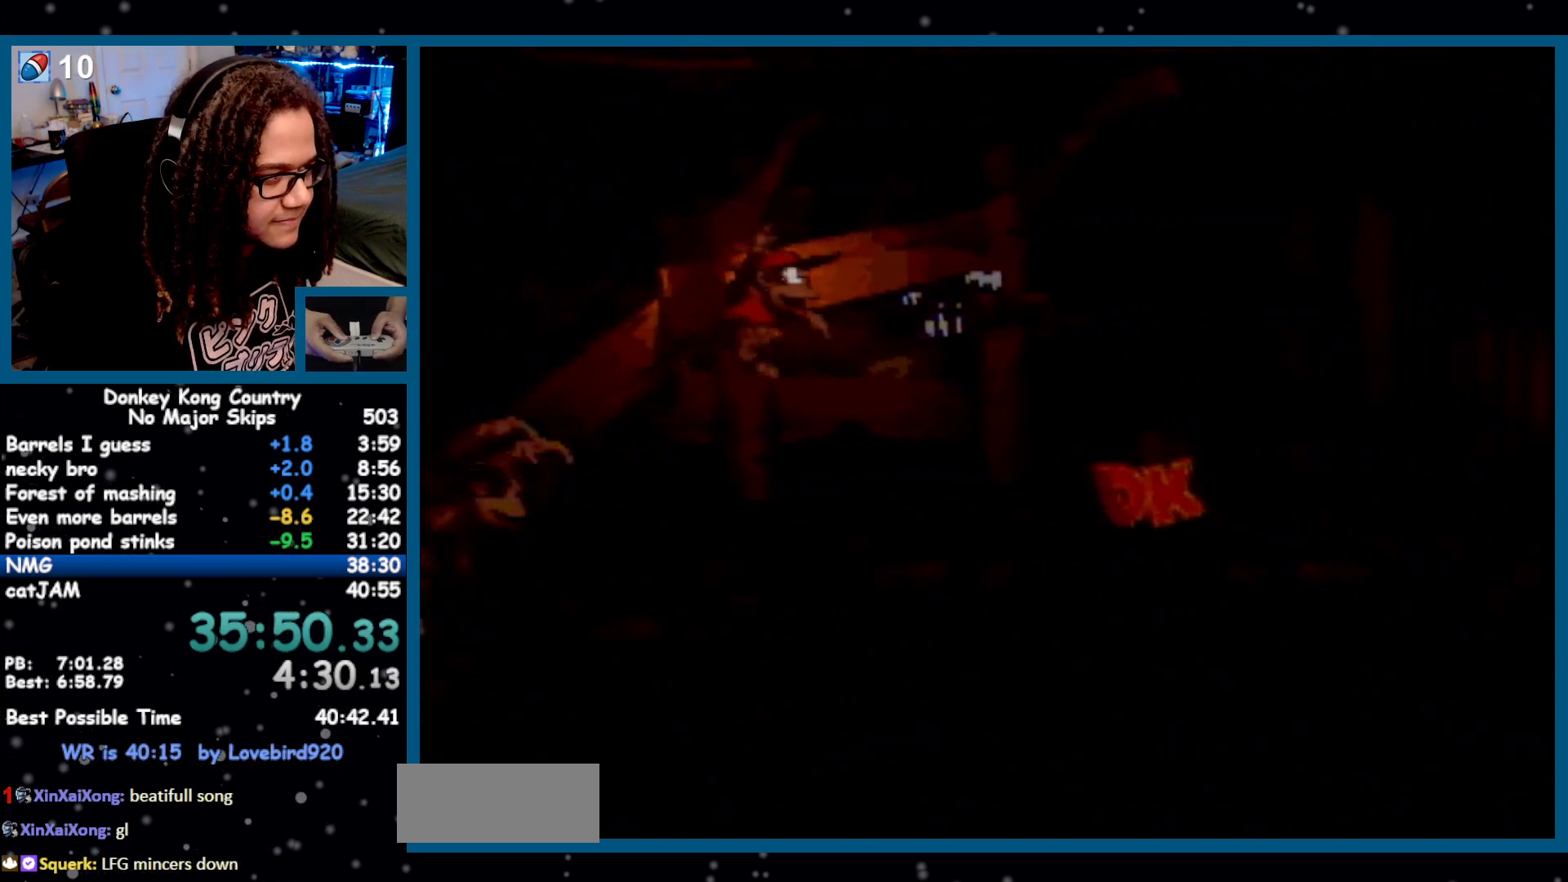
{"buttons": ["Y", "DPAD_RIGHT"], "events": []}
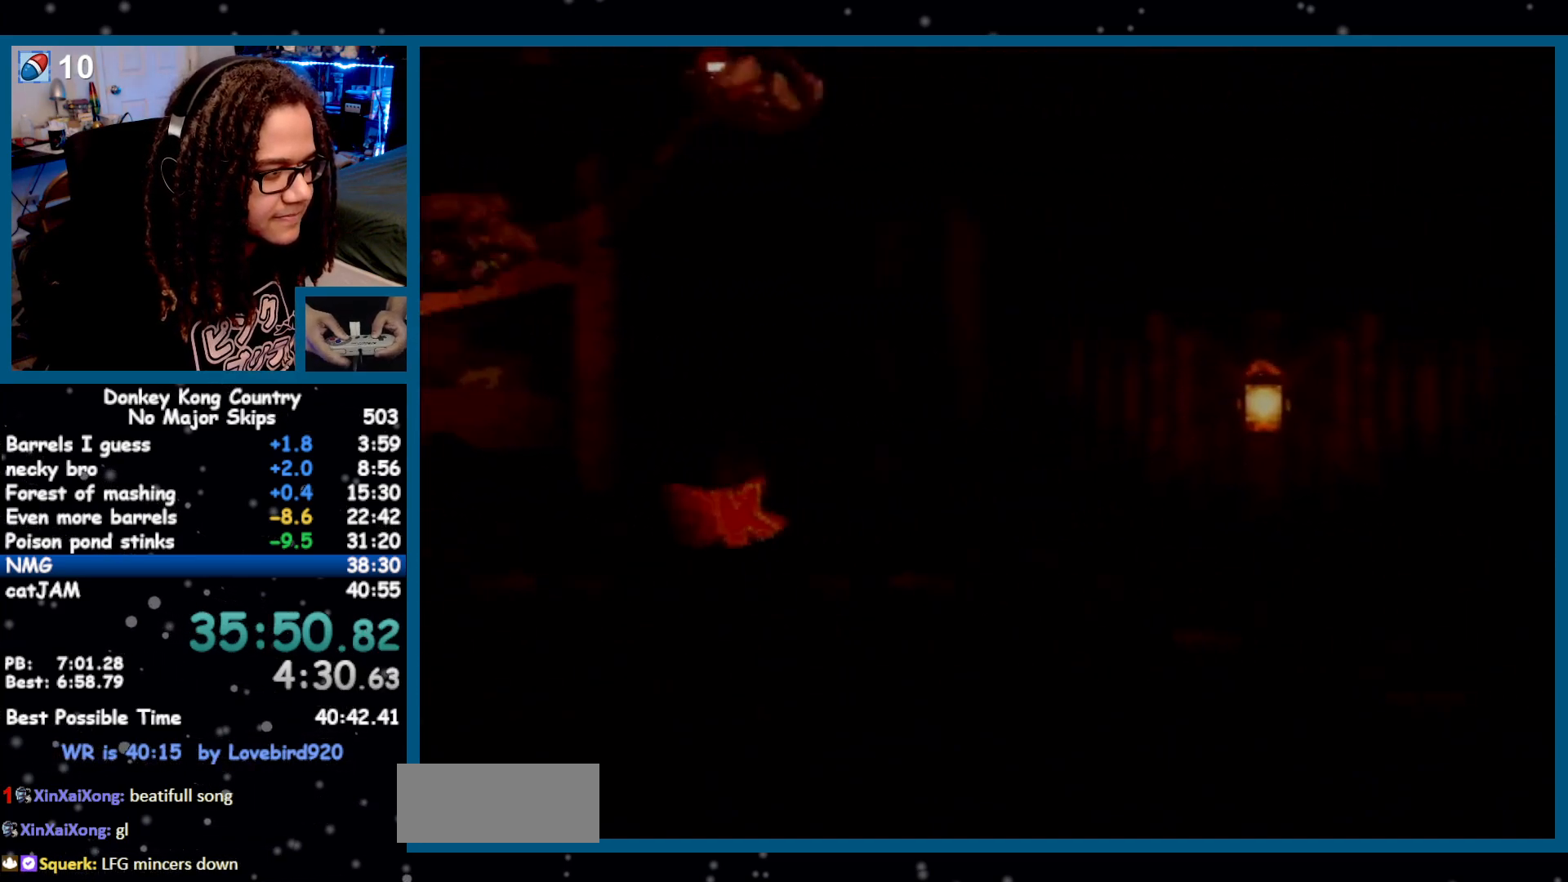
{"buttons": ["Y", "DPAD_RIGHT"], "events": [[267, "Y", "up"], [300, "Y", "down"]]}
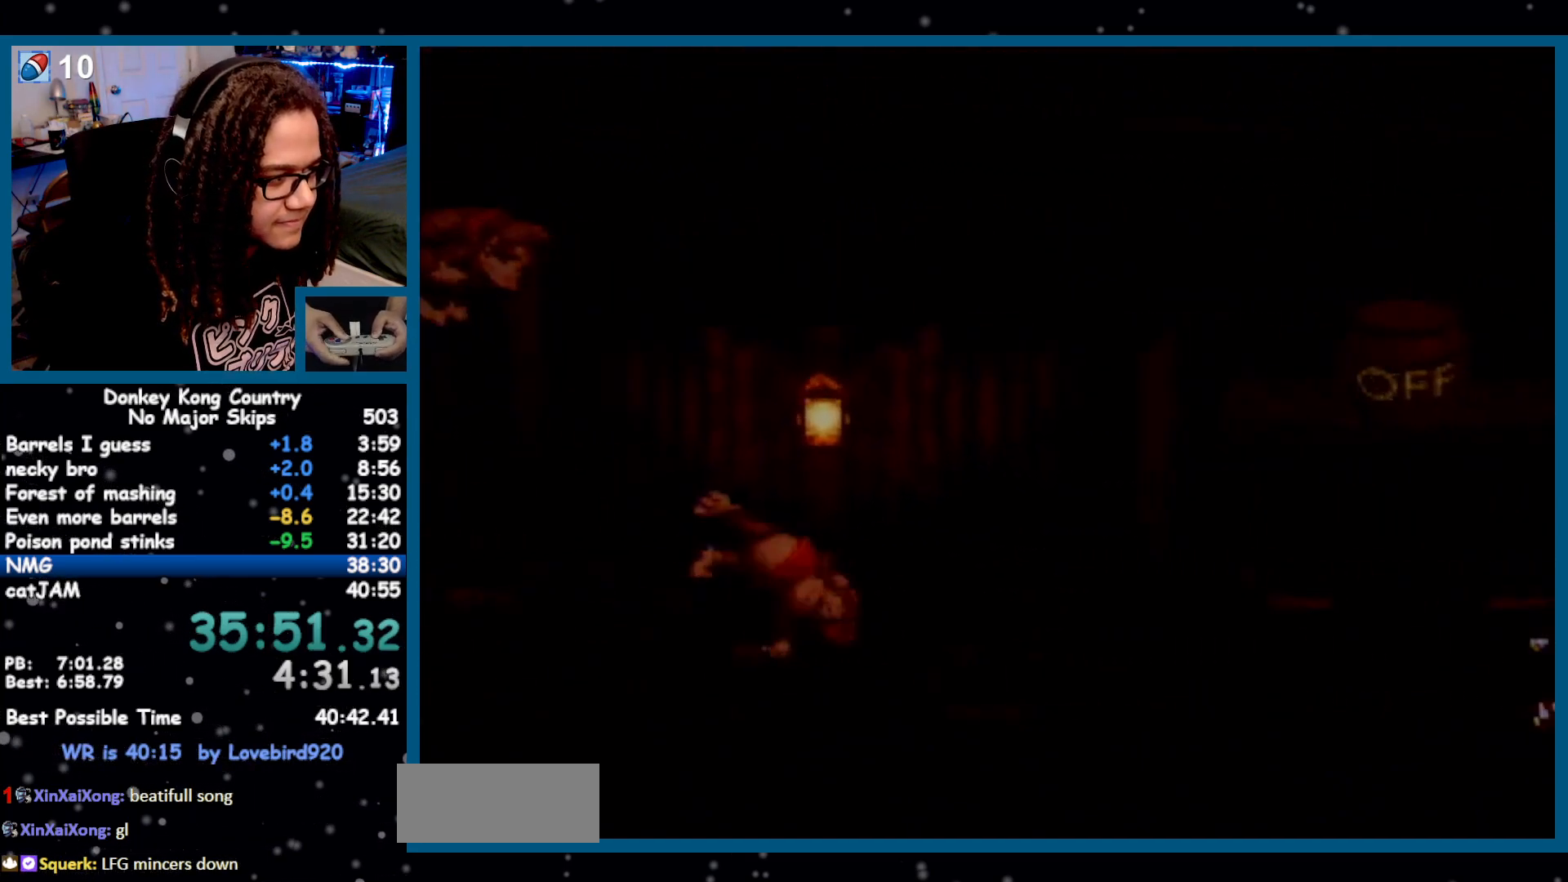
{"buttons": ["B", "Y", "DPAD_RIGHT"], "events": [[150, "B", "down"]]}
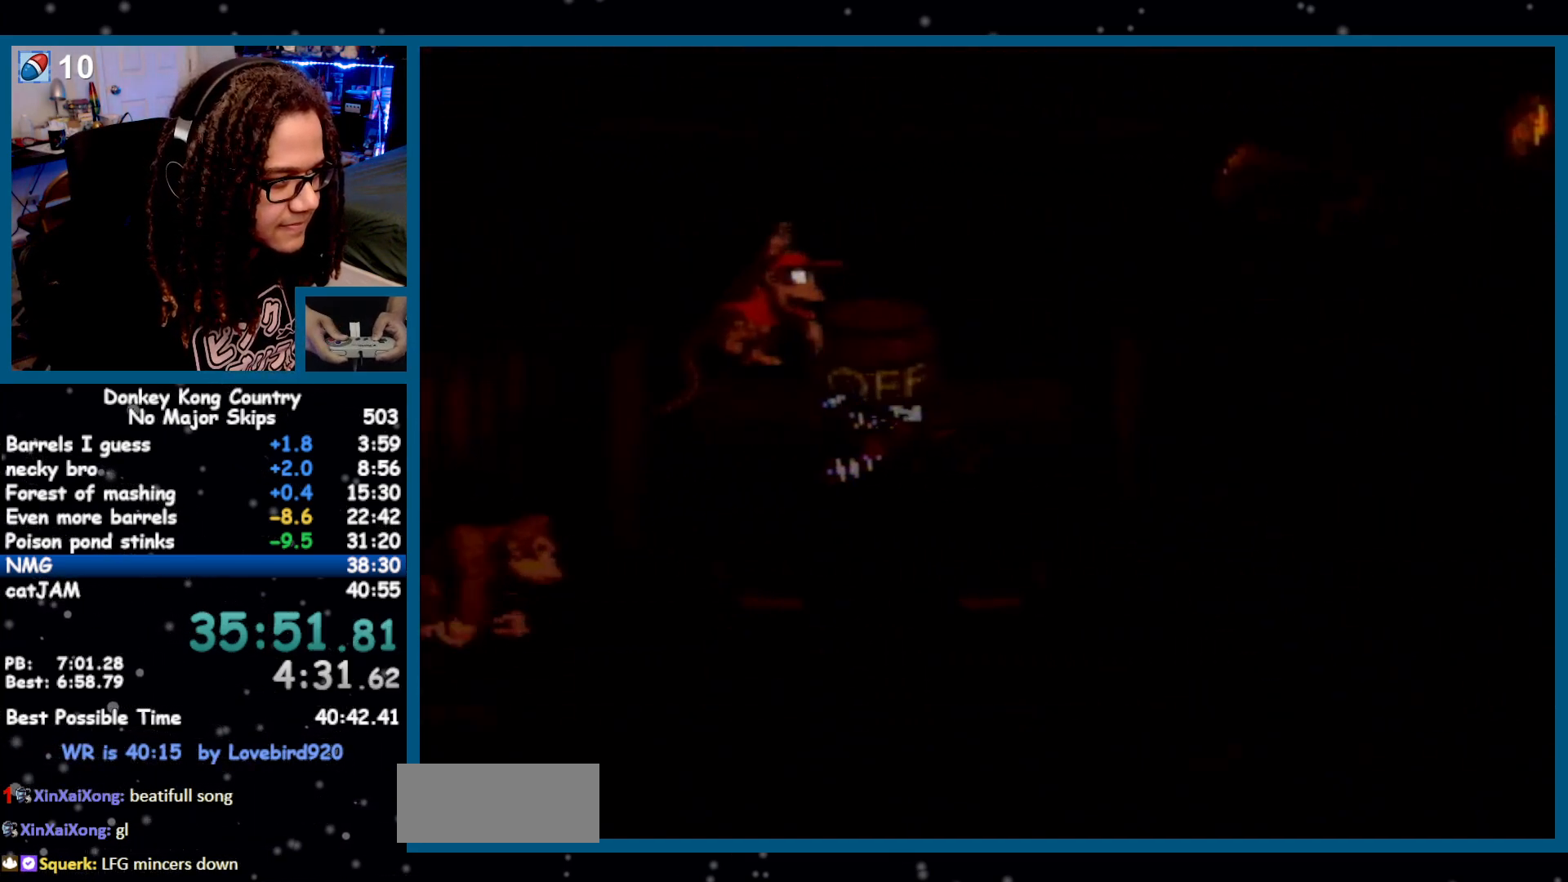
{"buttons": ["Y", "DPAD_RIGHT"], "events": [[17, "B", "up"], [300, "Y", "up"], [333, "Y", "down"]]}
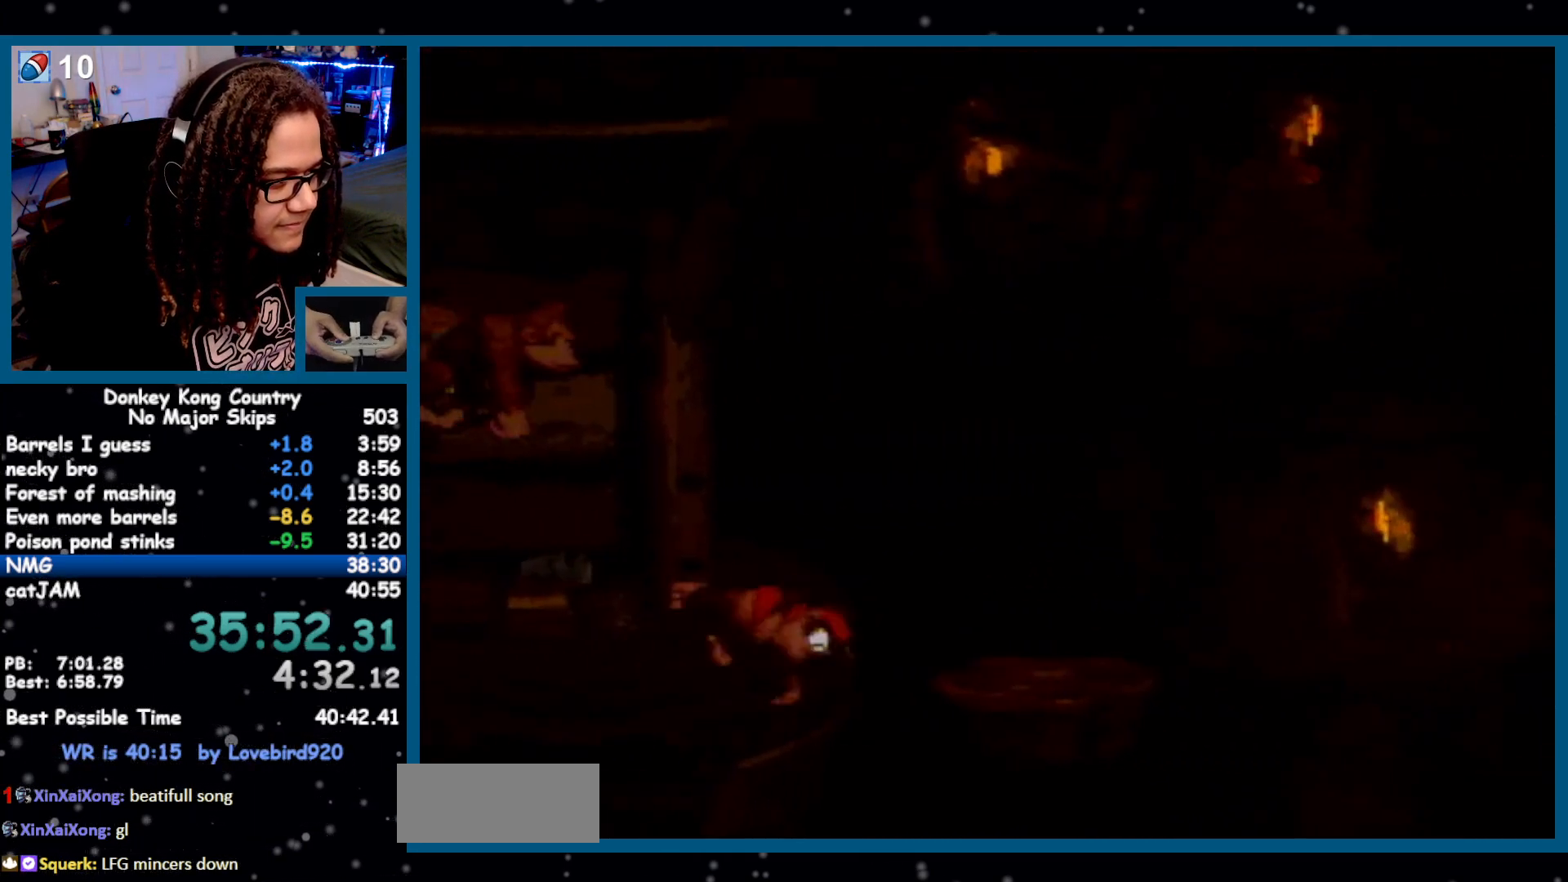
{"buttons": ["Y", "DPAD_RIGHT"], "events": []}
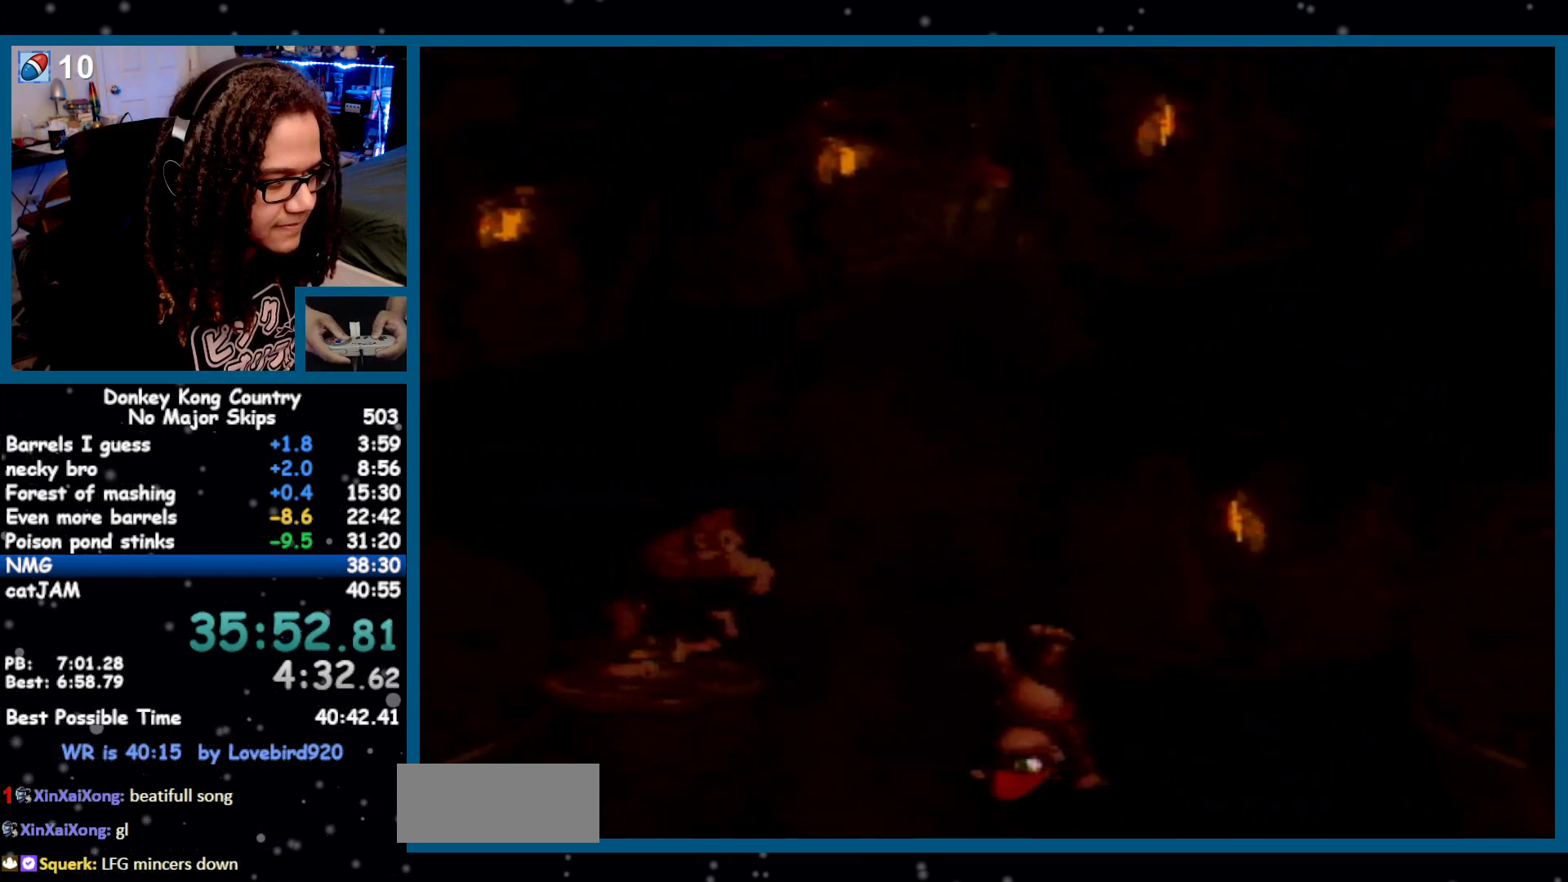
{"buttons": ["Y", "DPAD_RIGHT"], "events": [[50, "B", "down"], [167, "B", "up"], [433, "Y", "up"], [467, "Y", "down"]]}